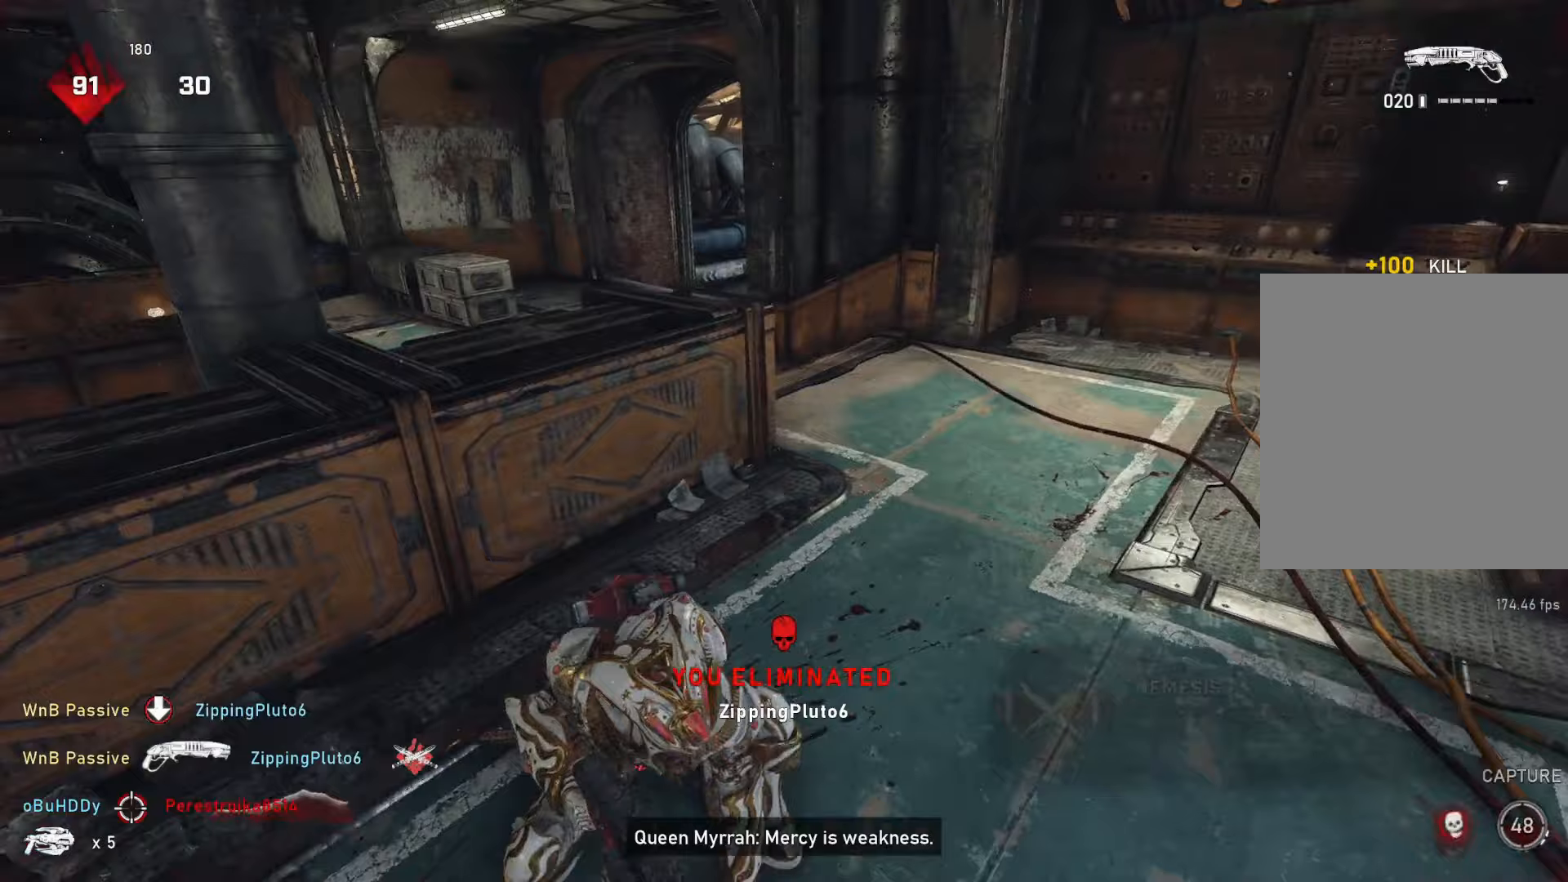
Gameplay with a controller (Xbox layout); each line is a JSON object with the inputs held at the frame after it. "events" lists button and stick changes between this image and that frame as [ms after this image, input, new state], when the widget could be followed in between.
{"buttons": ["DPAD_RIGHT"], "left_stick": "left", "right_stick": "center", "events": [[50, "left_stick", "down"], [167, "DPAD_RIGHT", "down"], [217, "DPAD_RIGHT", "up"], [267, "left_stick", "down-left"], [283, "DPAD_RIGHT", "down"], [367, "DPAD_RIGHT", "up"], [367, "left_stick", "left"], [417, "DPAD_RIGHT", "down"]]}
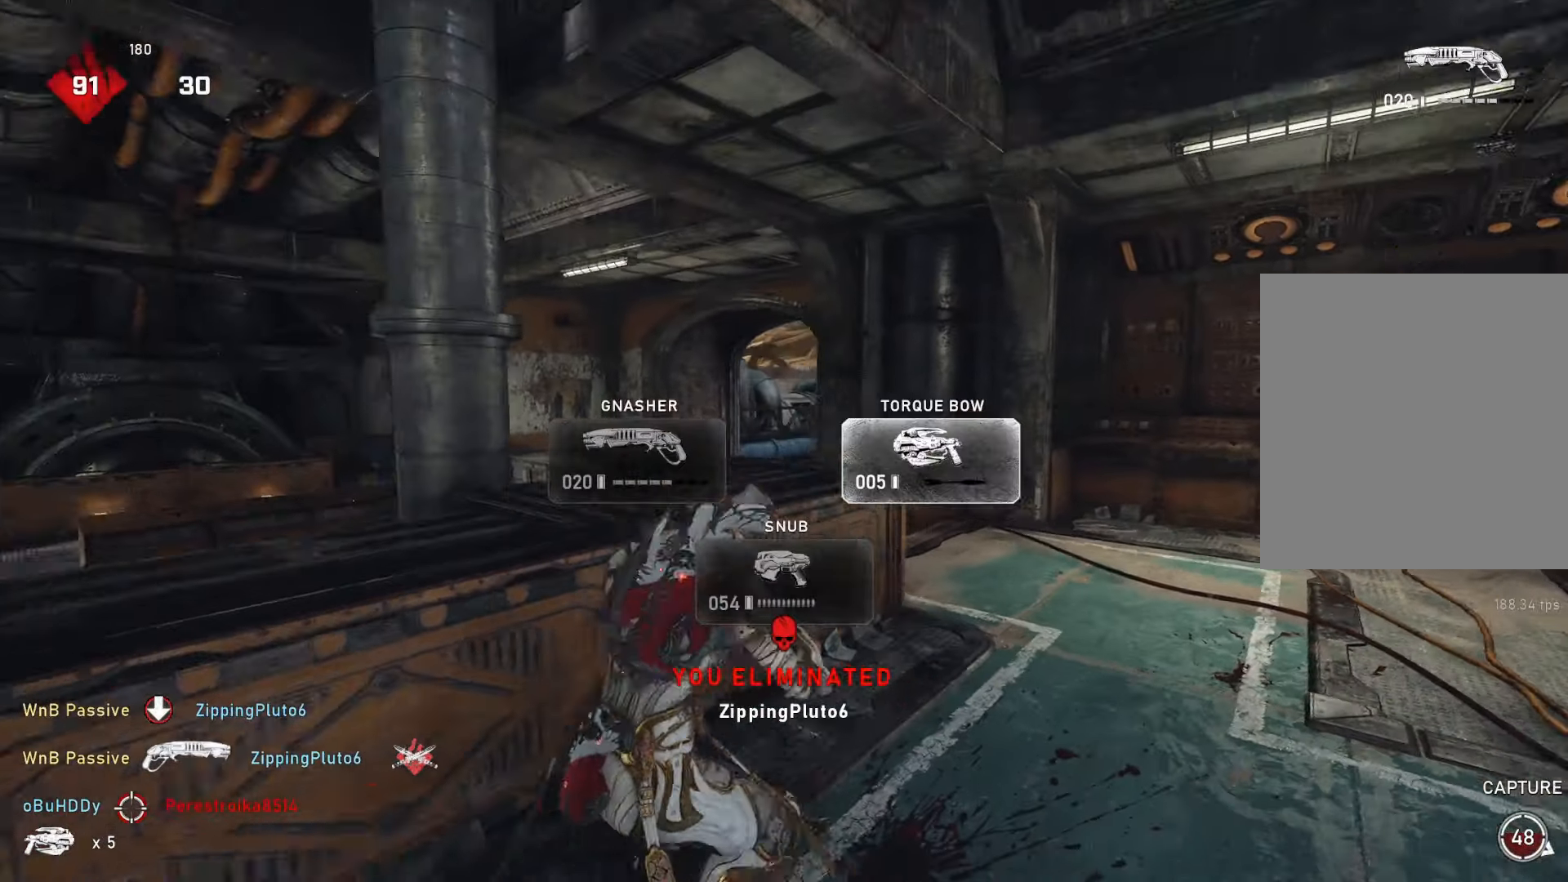
{"buttons": [], "left_stick": "center", "right_stick": "center", "events": [[33, "L1", "down"], [83, "DPAD_RIGHT", "up"], [133, "L1", "up"], [133, "right_stick", "down-left"], [200, "left_stick", "center"], [267, "right_stick", "center"]]}
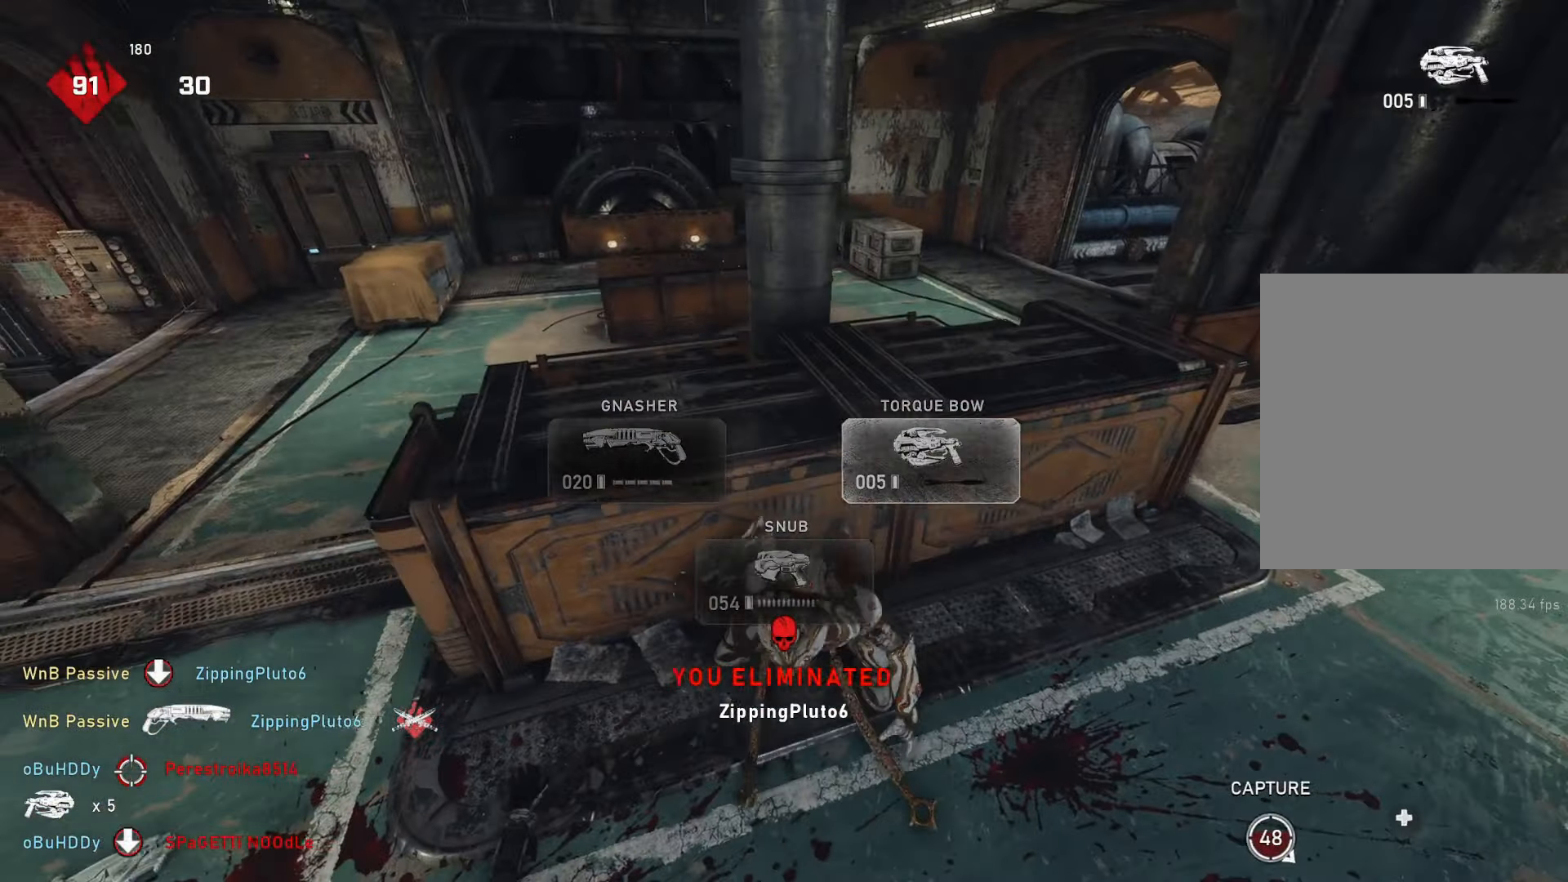
{"buttons": [], "left_stick": "center", "right_stick": "center", "events": []}
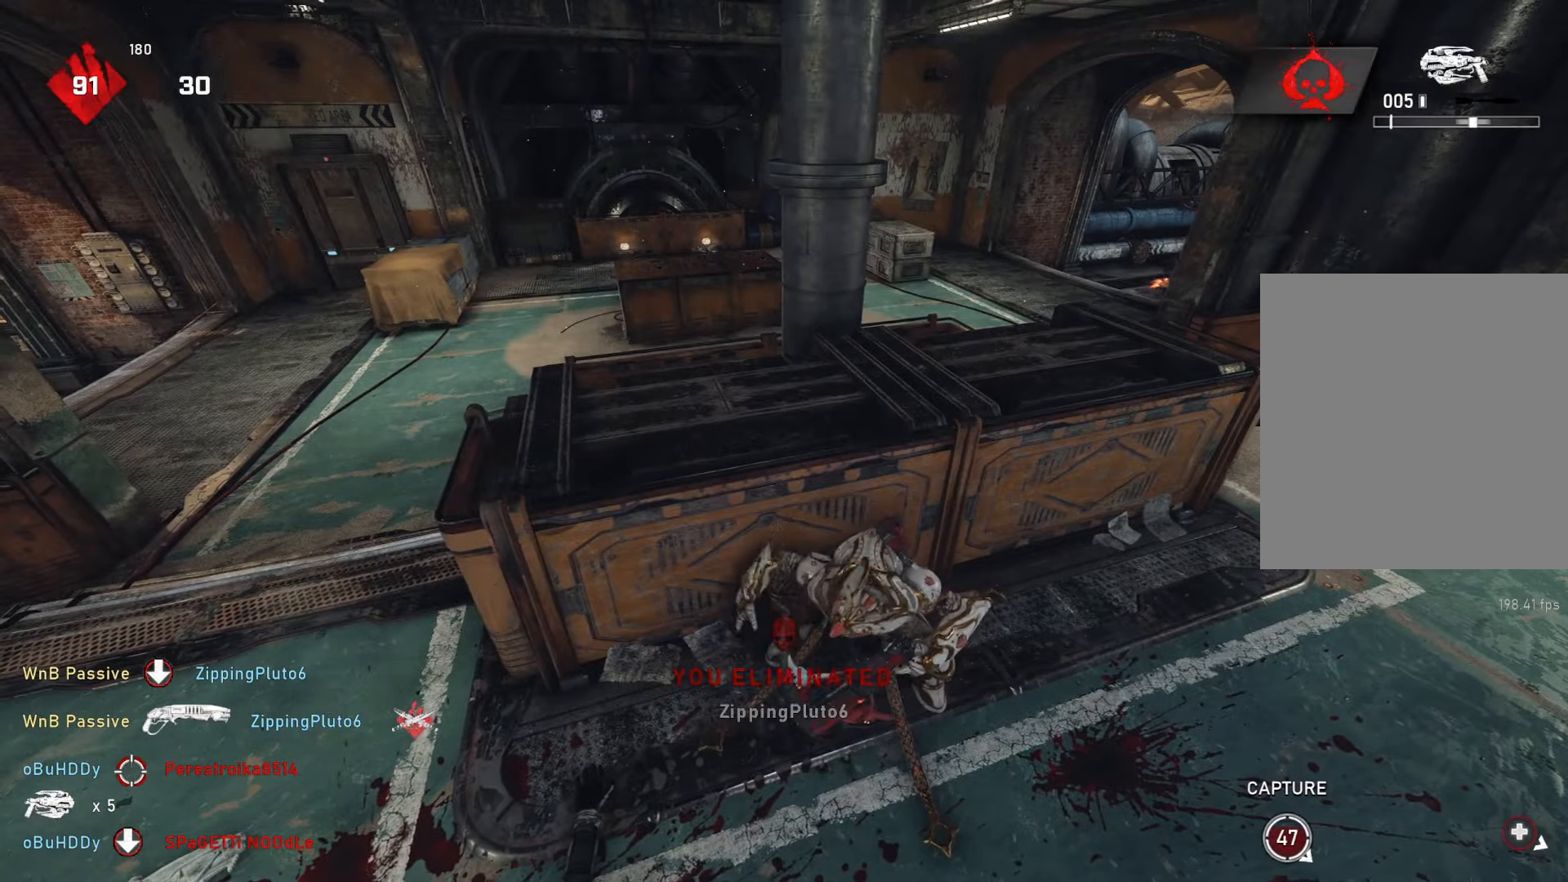
{"buttons": [], "left_stick": "center", "right_stick": "center", "events": []}
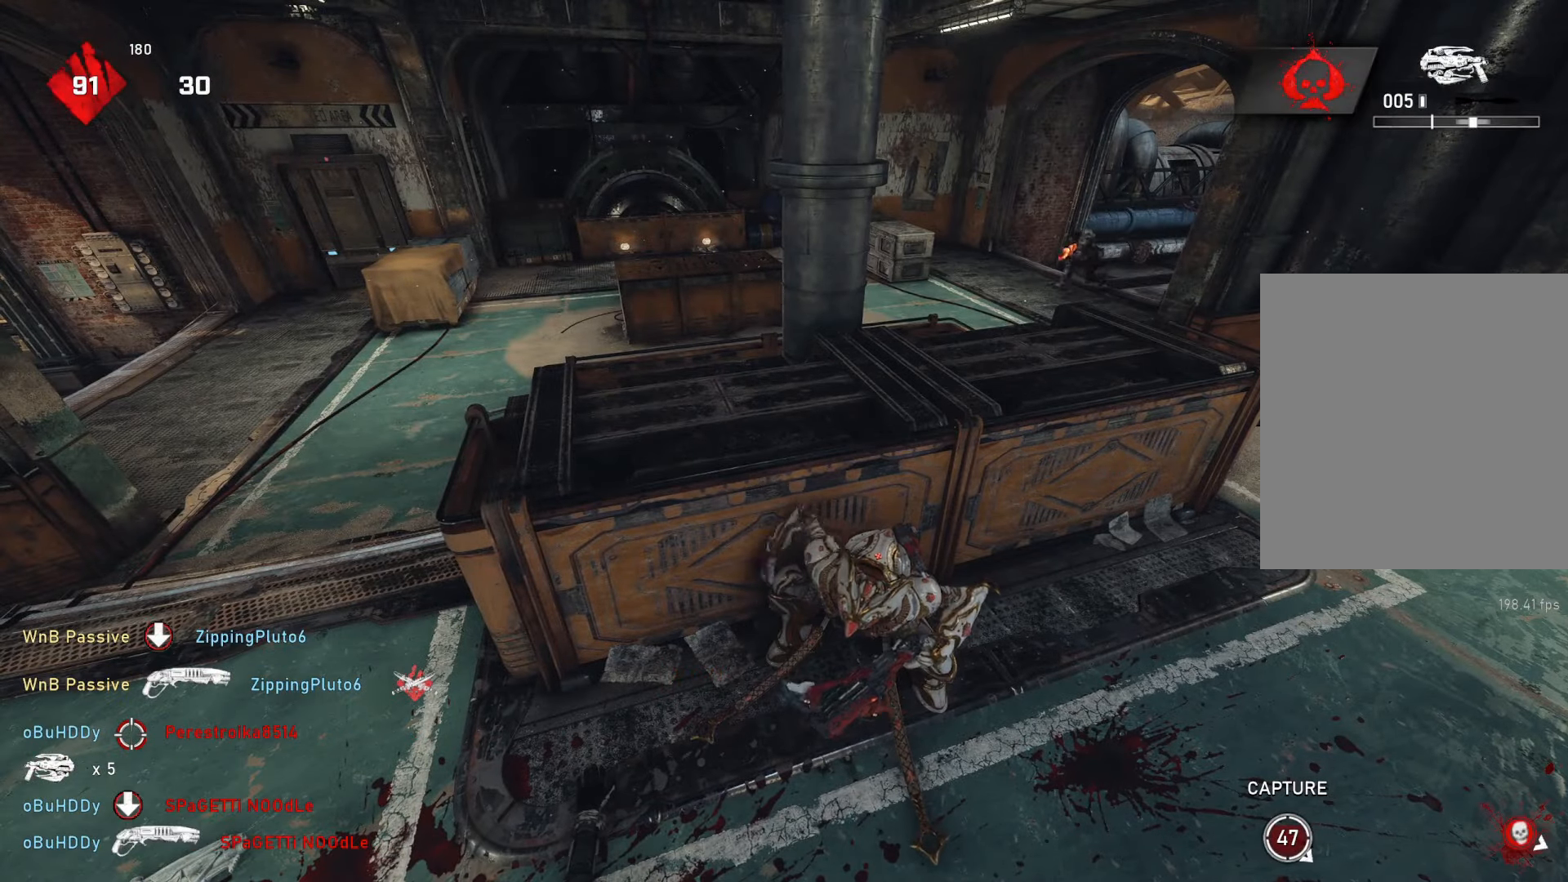
{"buttons": [], "left_stick": "center", "right_stick": "center", "events": []}
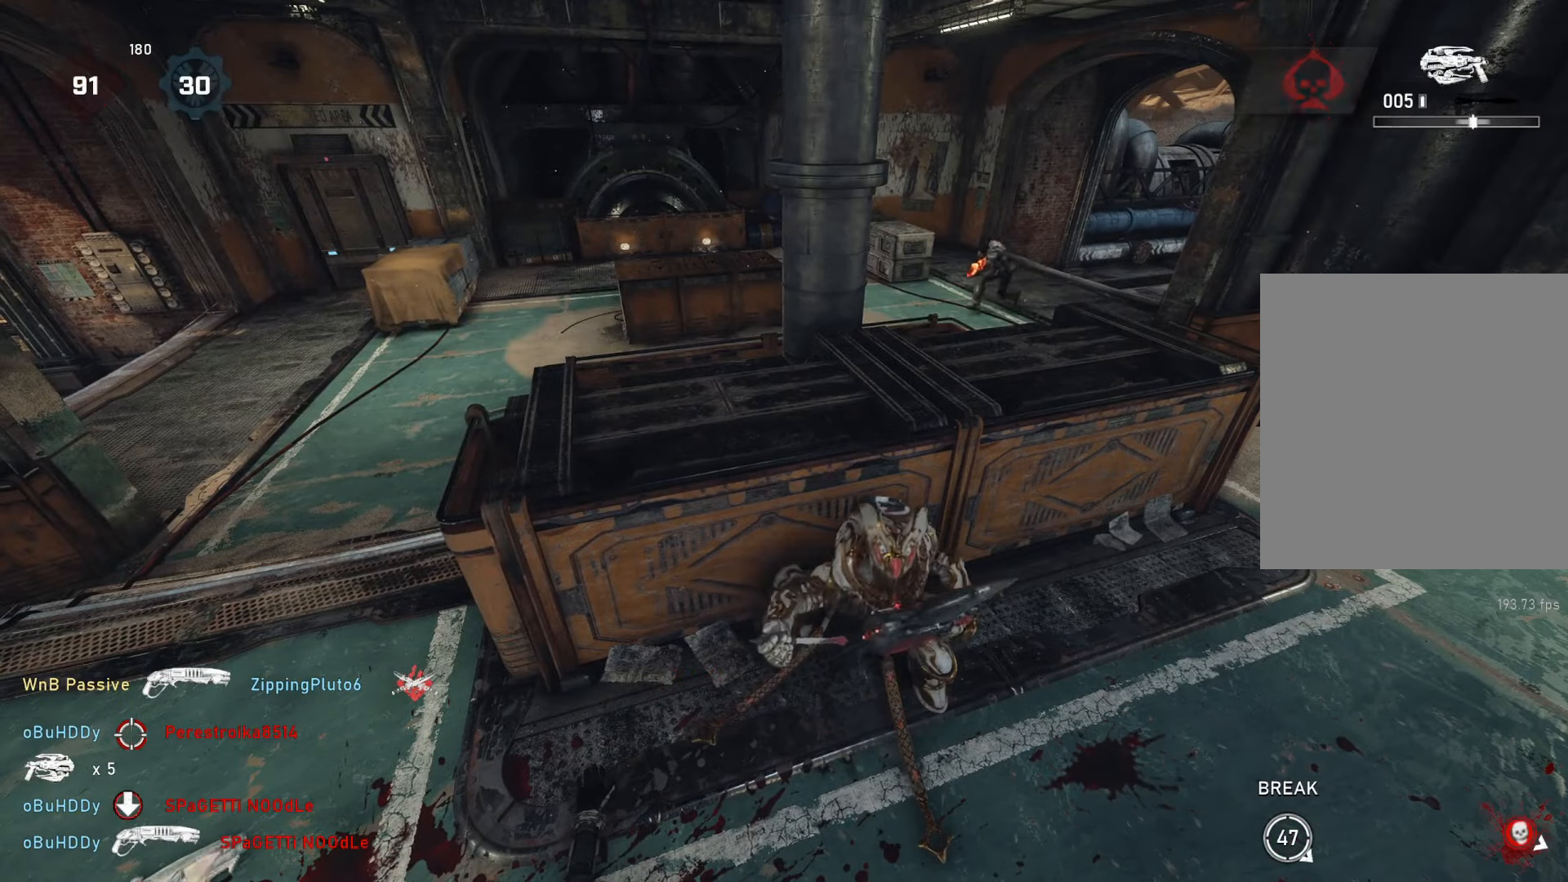
{"buttons": ["R2"], "left_stick": "center", "right_stick": "center", "events": [[17, "R1", "down"], [83, "R1", "up"], [283, "R2", "down"]]}
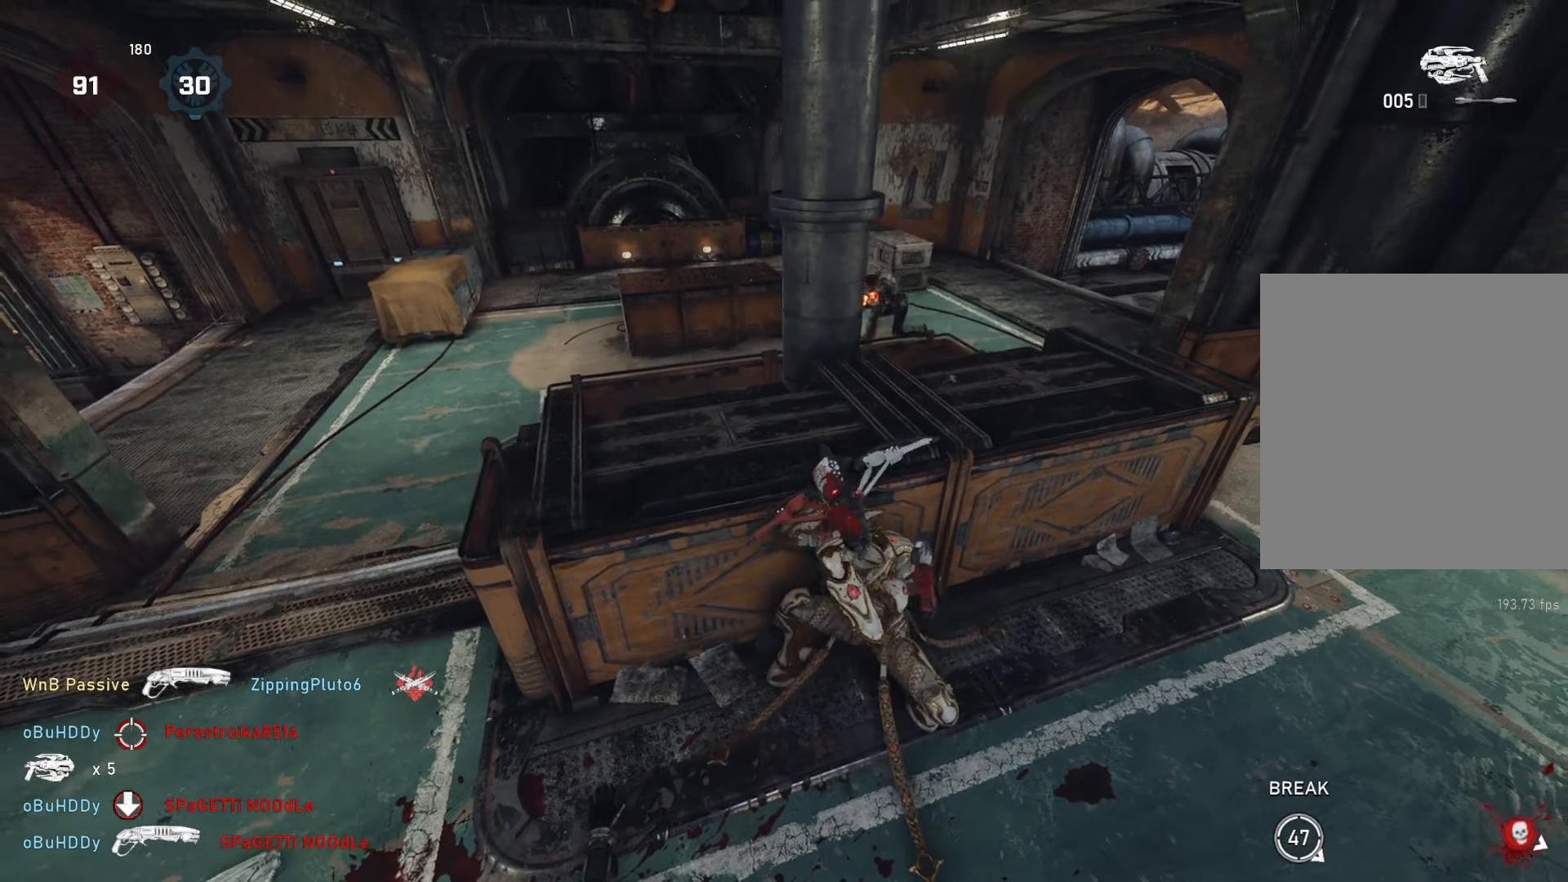
{"buttons": ["R2"], "left_stick": "up-left", "right_stick": "center", "events": [[100, "right_stick", "left"], [200, "left_stick", "left"], [200, "right_stick", "center"], [283, "right_stick", "up"], [433, "right_stick", "center"], [467, "left_stick", "up-left"]]}
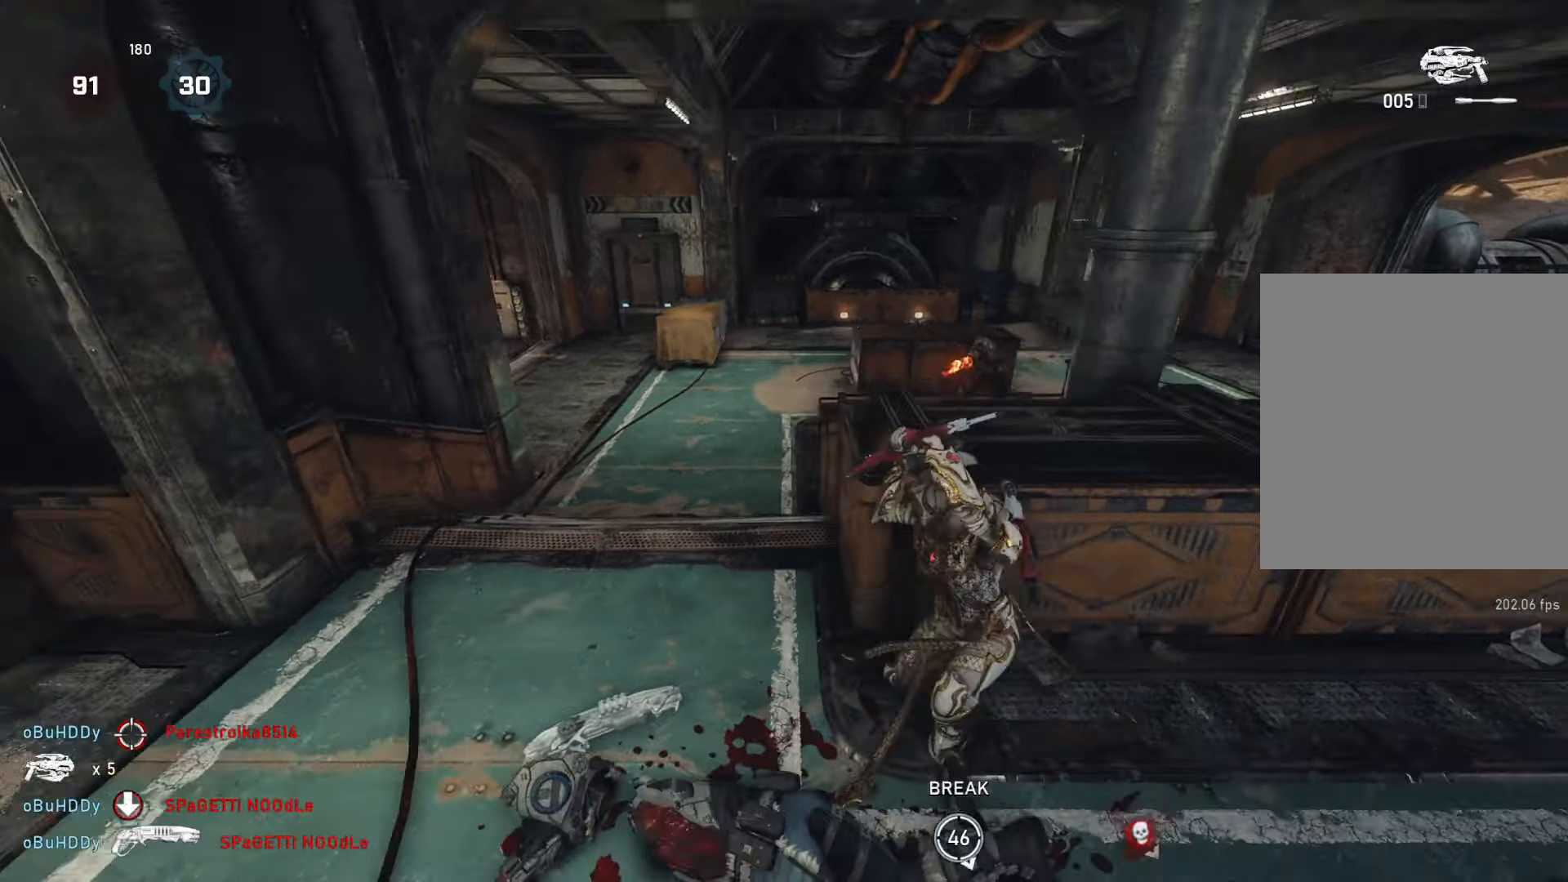
{"buttons": ["R2"], "left_stick": "up-left", "right_stick": "center", "events": [[267, "right_stick", "right"], [417, "right_stick", "center"]]}
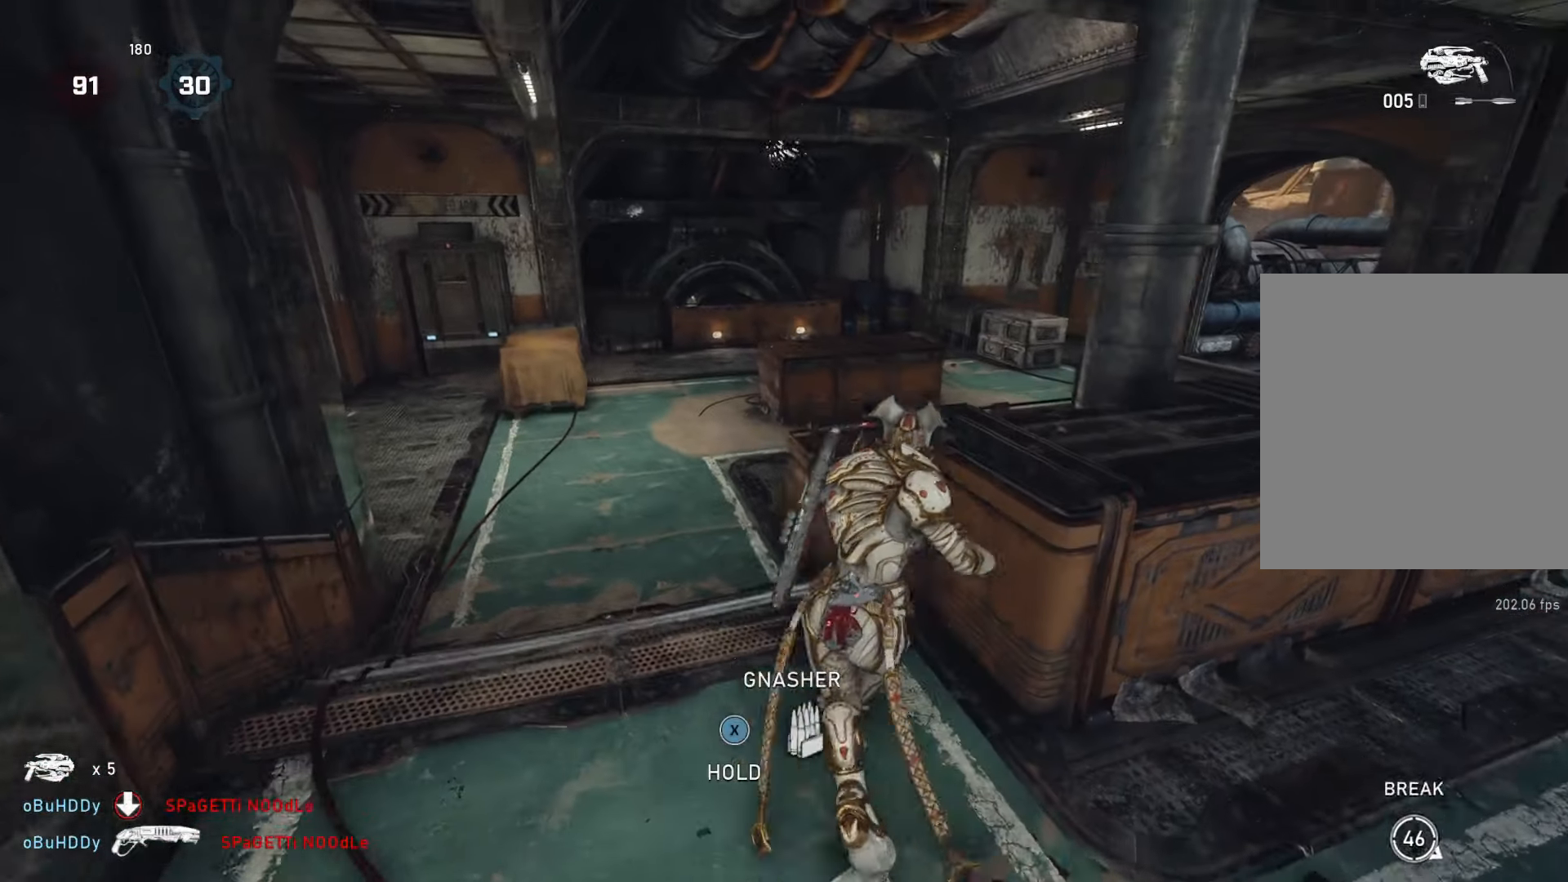
{"buttons": ["R2"], "left_stick": "up-left", "right_stick": "center", "events": [[117, "left_stick", "left"], [467, "left_stick", "up-left"]]}
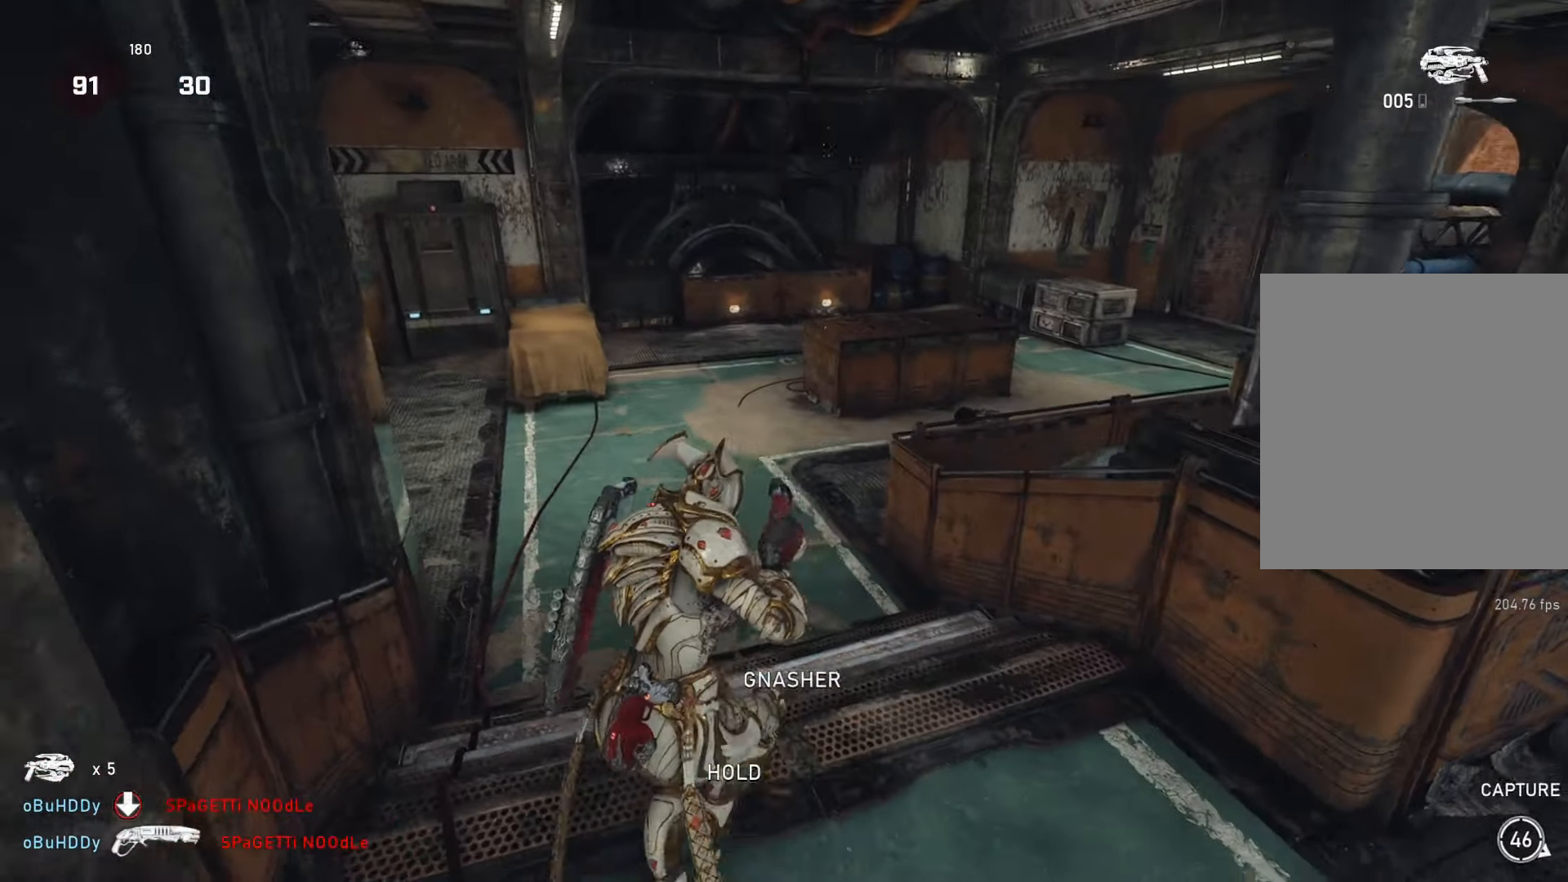
{"buttons": ["L1", "DPAD_LEFT"], "left_stick": "up-right", "right_stick": "center", "events": [[50, "R2", "up"], [50, "left_stick", "right"], [50, "right_stick", "down-right"], [100, "right_stick", "center"], [133, "left_stick", "down-right"], [150, "L1", "down"], [500, "DPAD_LEFT", "down"], [500, "left_stick", "up-right"]]}
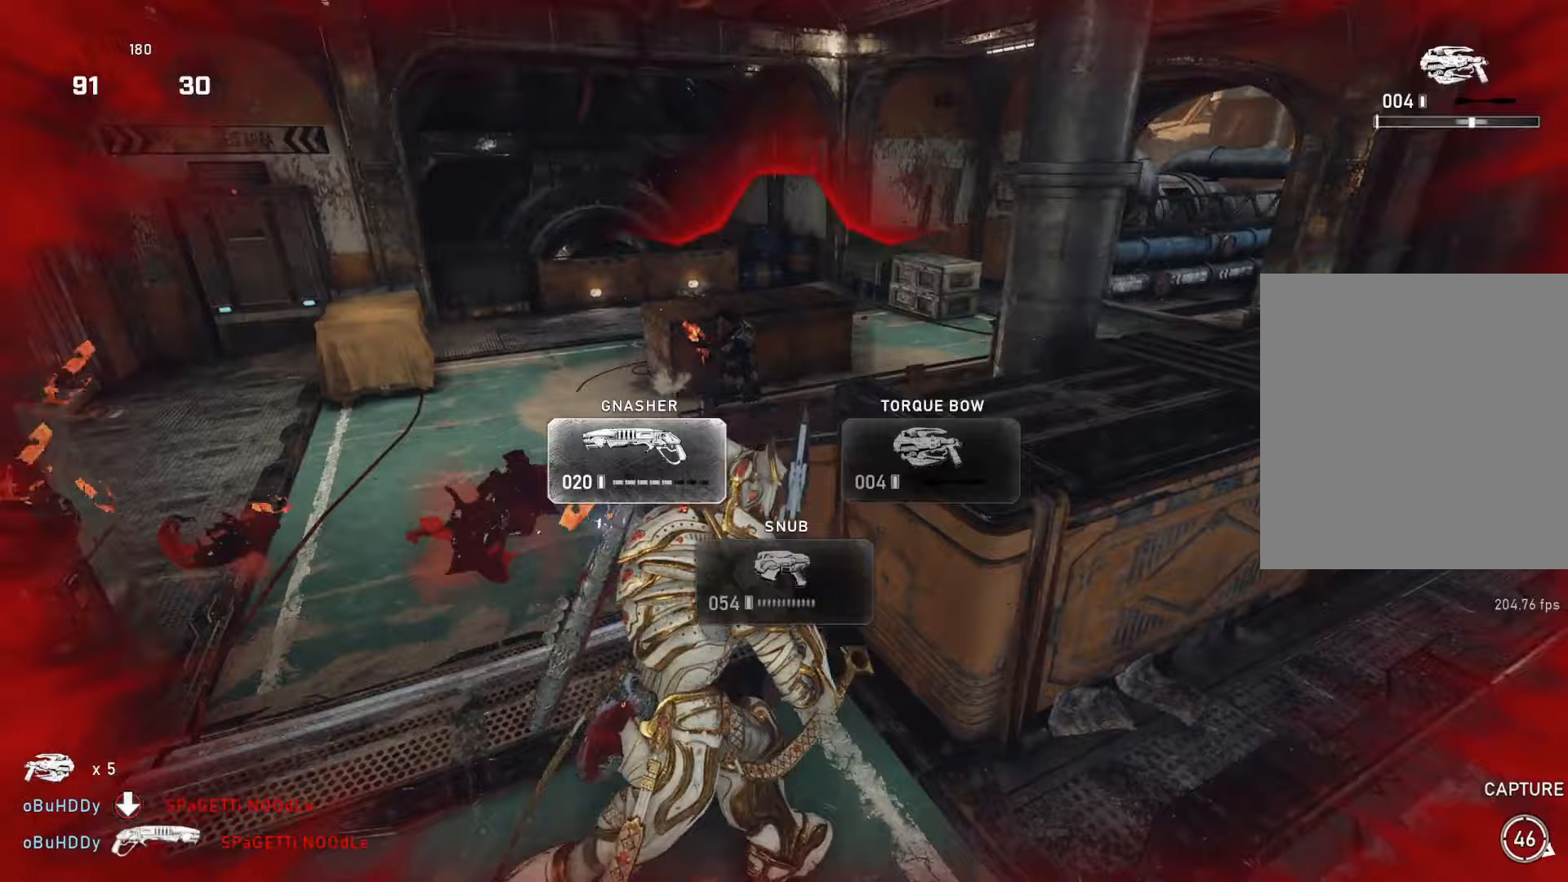
{"buttons": [], "left_stick": "up-left", "right_stick": "down-left", "events": [[33, "DPAD_LEFT", "up"], [400, "left_stick", "up-left"], [400, "right_stick", "down-left"], [483, "L1", "up"]]}
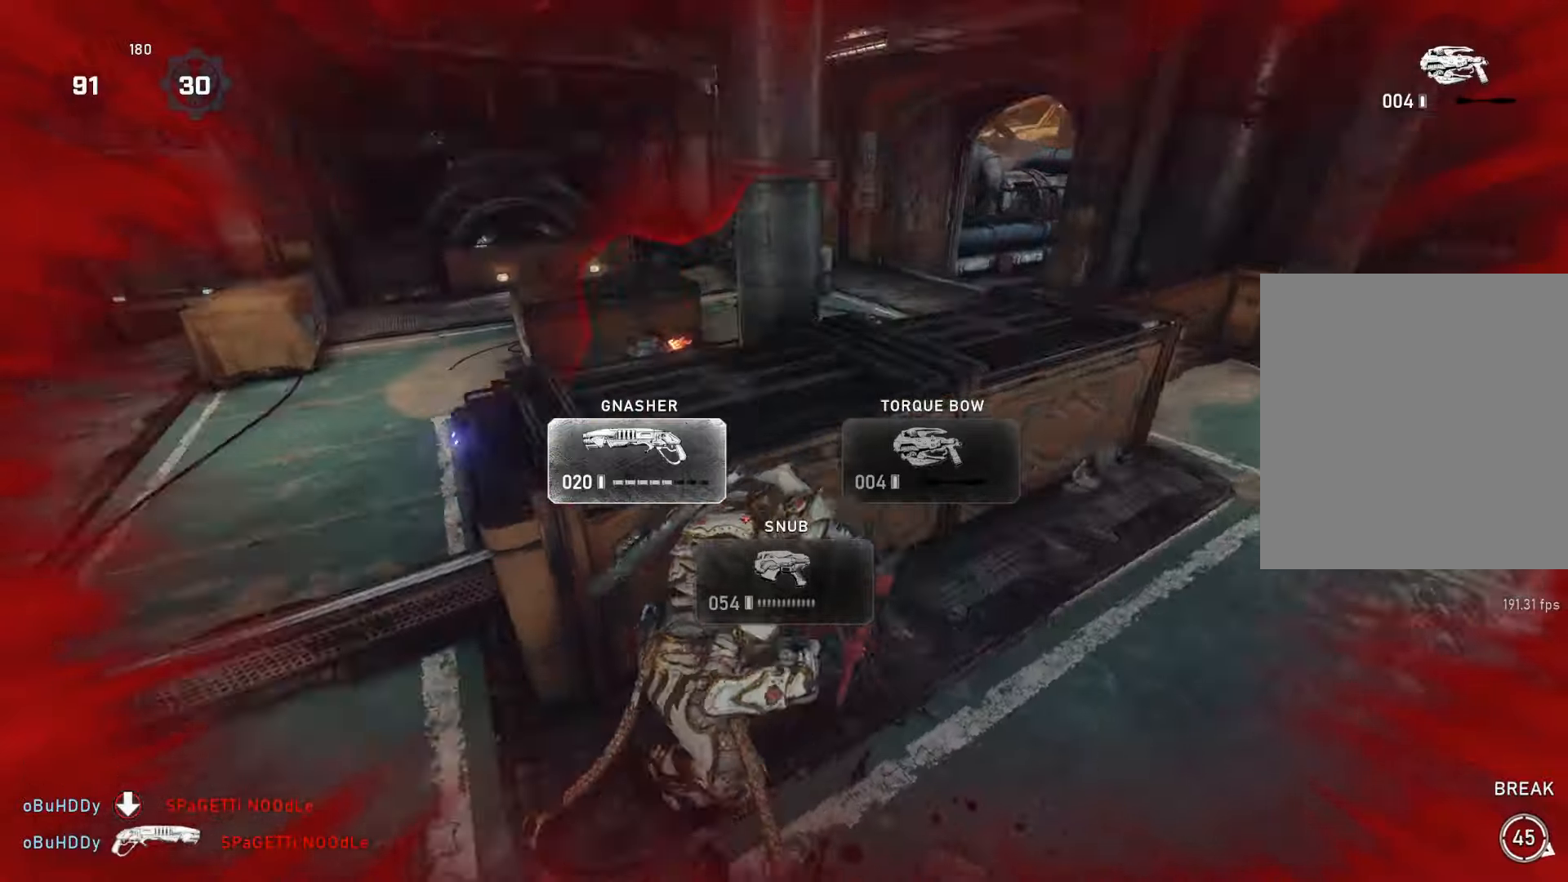
{"buttons": ["L1"], "left_stick": "right", "right_stick": "center", "events": [[83, "L1", "down"], [83, "left_stick", "up-right"], [83, "right_stick", "center"], [183, "left_stick", "right"], [283, "right_stick", "up"], [417, "right_stick", "center"]]}
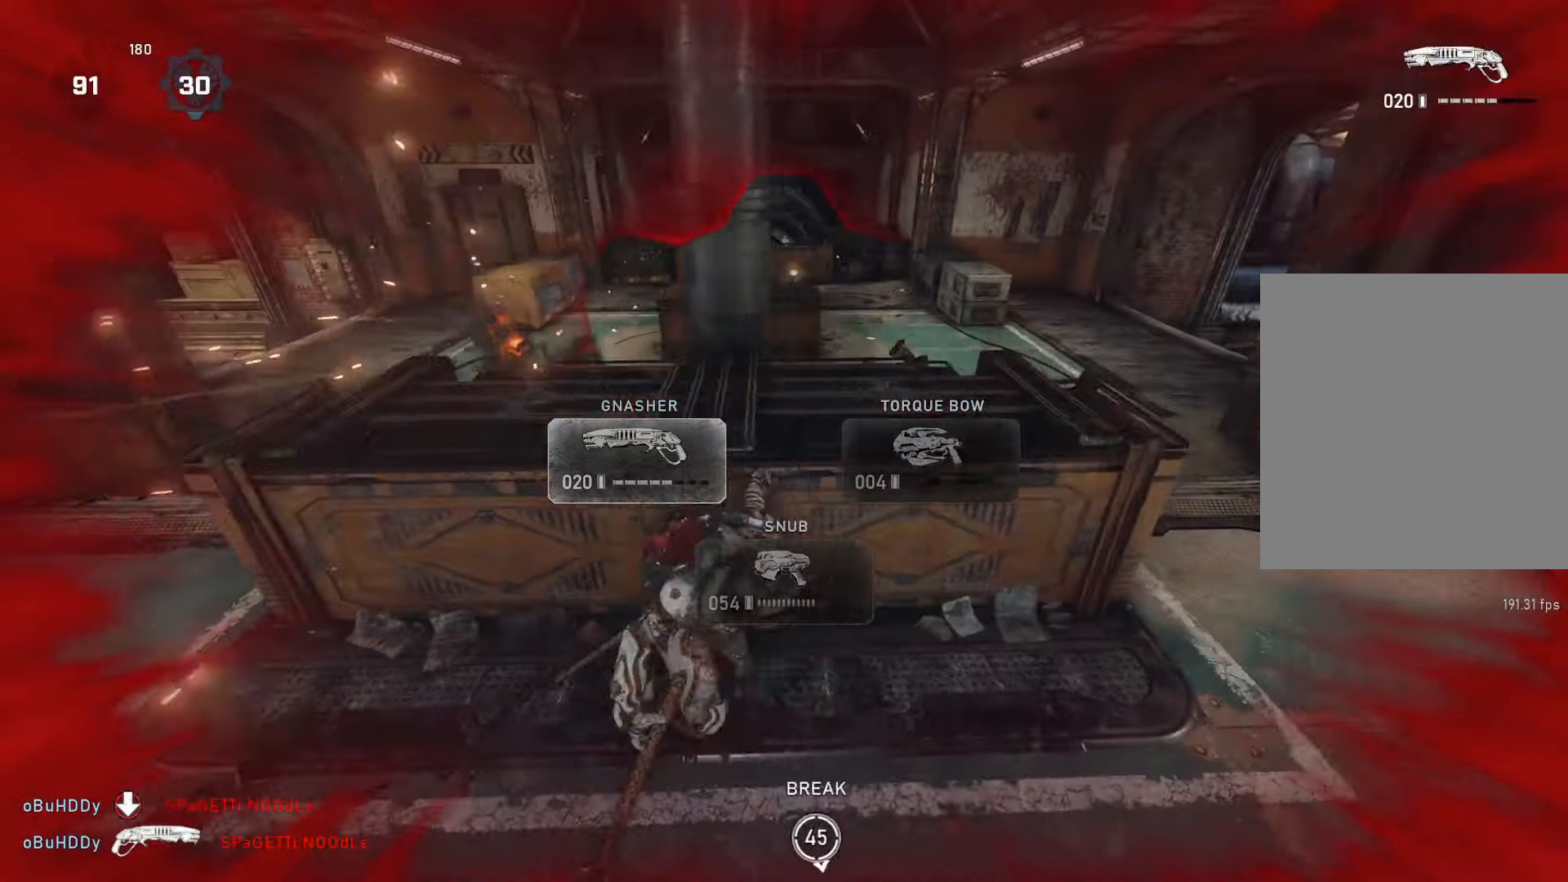
{"buttons": [], "left_stick": "down-right", "right_stick": "center", "events": [[383, "L1", "up"], [433, "left_stick", "down-right"]]}
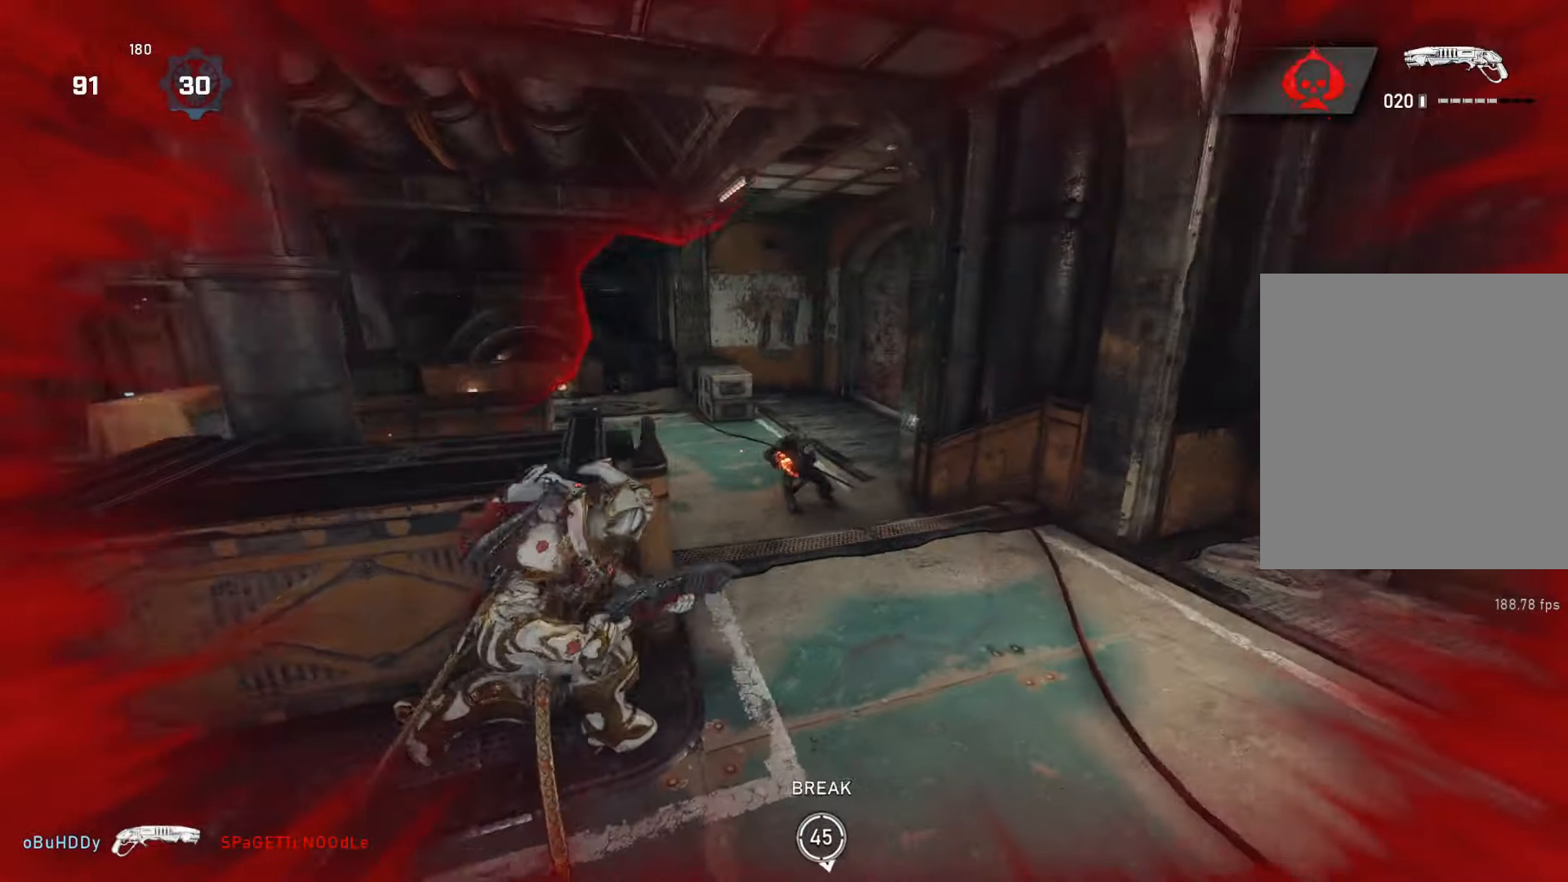
{"buttons": [], "left_stick": "down-left", "right_stick": "down", "events": [[17, "L1", "down"], [17, "left_stick", "down-left"], [17, "right_stick", "up-right"], [83, "R2", "down"], [83, "left_stick", "left"], [83, "right_stick", "center"], [100, "L1", "up"], [133, "R2", "up"], [333, "left_stick", "down-left"], [383, "right_stick", "down"]]}
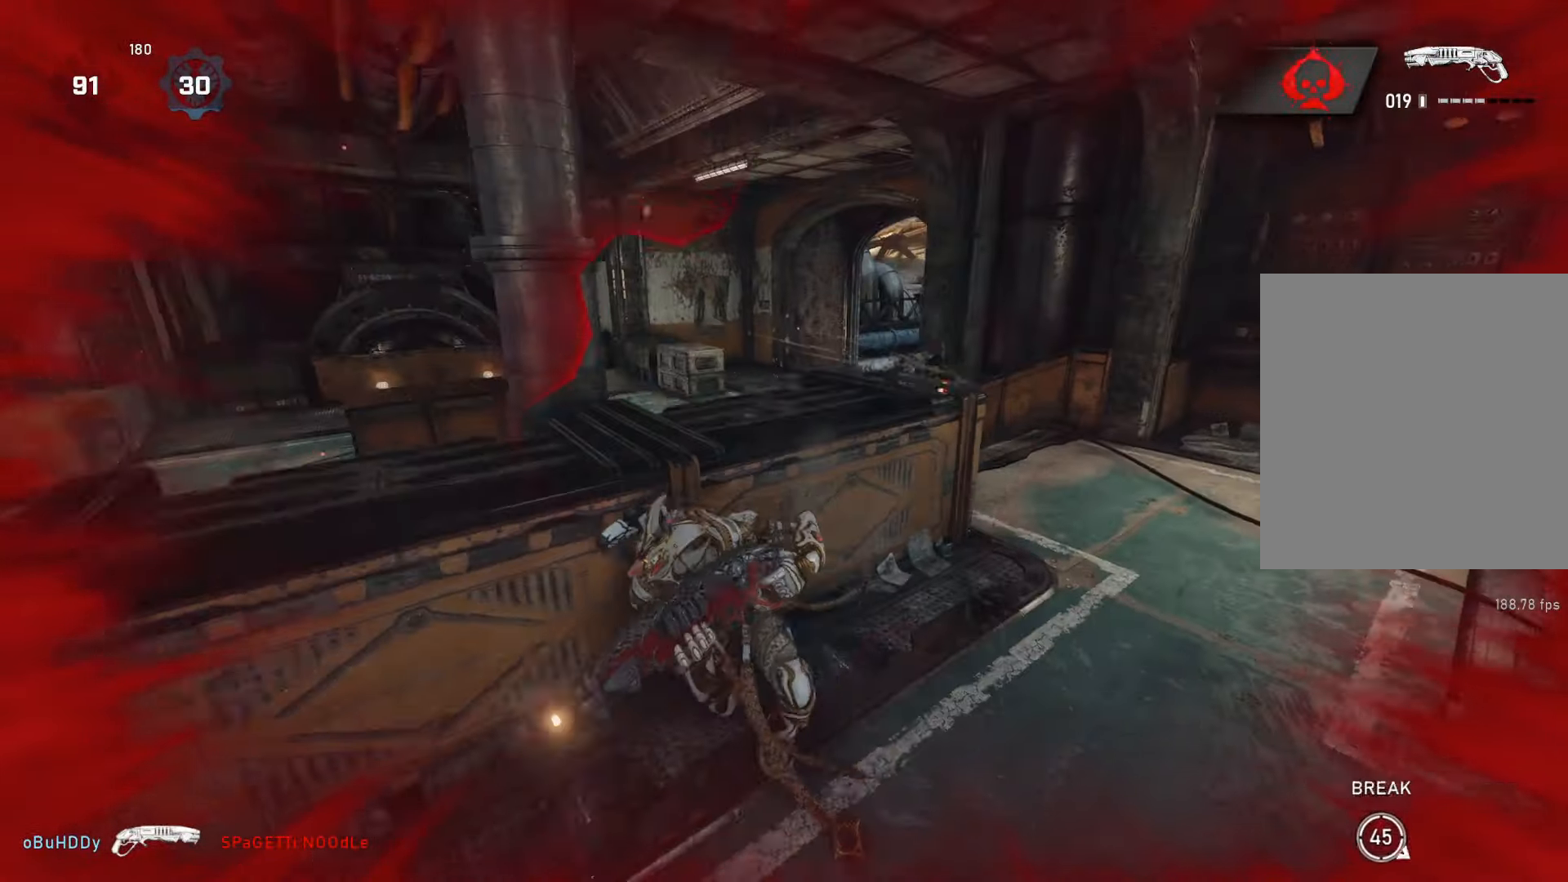
{"buttons": [], "left_stick": "left", "right_stick": "right", "events": [[83, "L1", "down"], [83, "right_stick", "center"], [217, "L1", "up"], [217, "left_stick", "left"], [383, "right_stick", "right"]]}
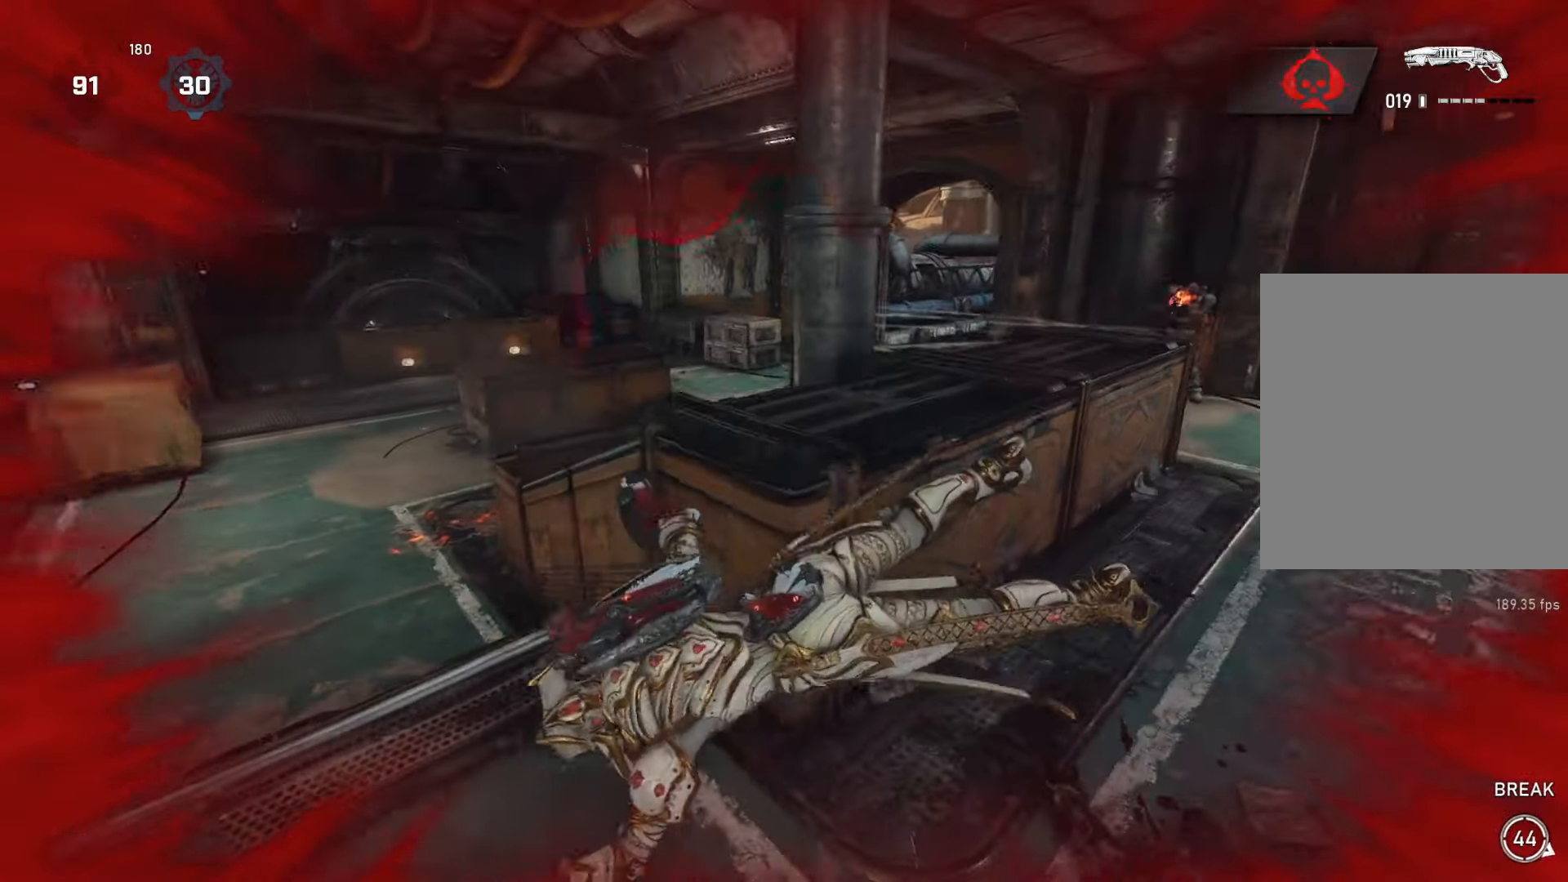
{"buttons": [], "left_stick": "up", "right_stick": "center", "events": [[33, "left_stick", "center"], [250, "right_stick", "center"], [417, "left_stick", "up"]]}
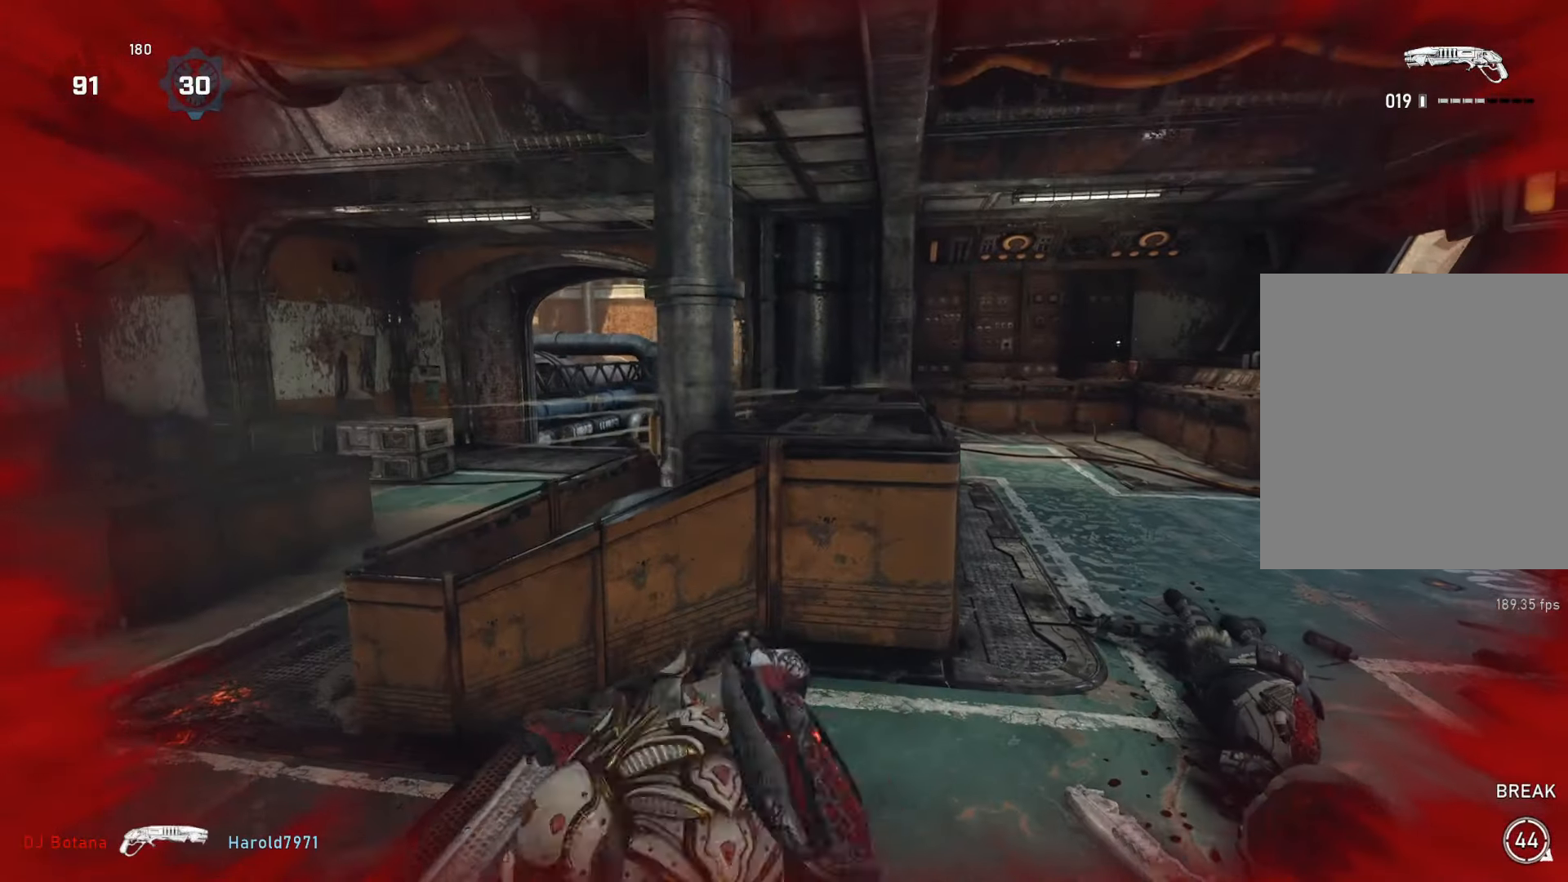
{"buttons": ["L2"], "left_stick": "up-right", "right_stick": "center", "events": [[33, "left_stick", "up-right"], [283, "L2", "down"]]}
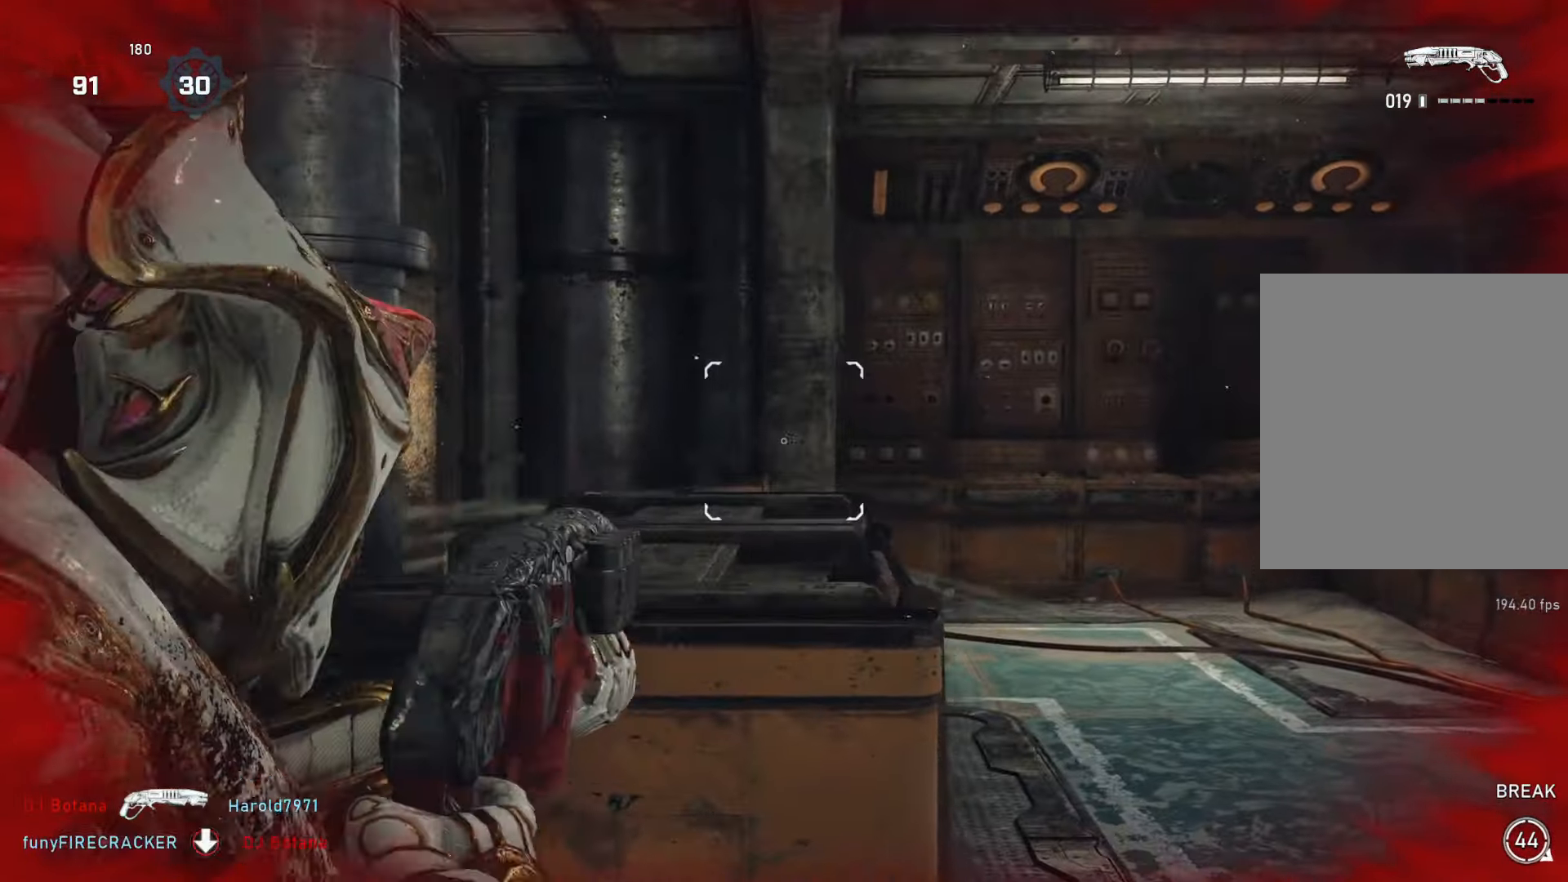
{"buttons": [], "left_stick": "up", "right_stick": "center", "events": [[83, "left_stick", "up"], [167, "right_stick", "down"], [250, "L2", "up"], [250, "R2", "down"], [267, "right_stick", "center"], [300, "L1", "down"], [350, "R2", "up"], [367, "L1", "up"]]}
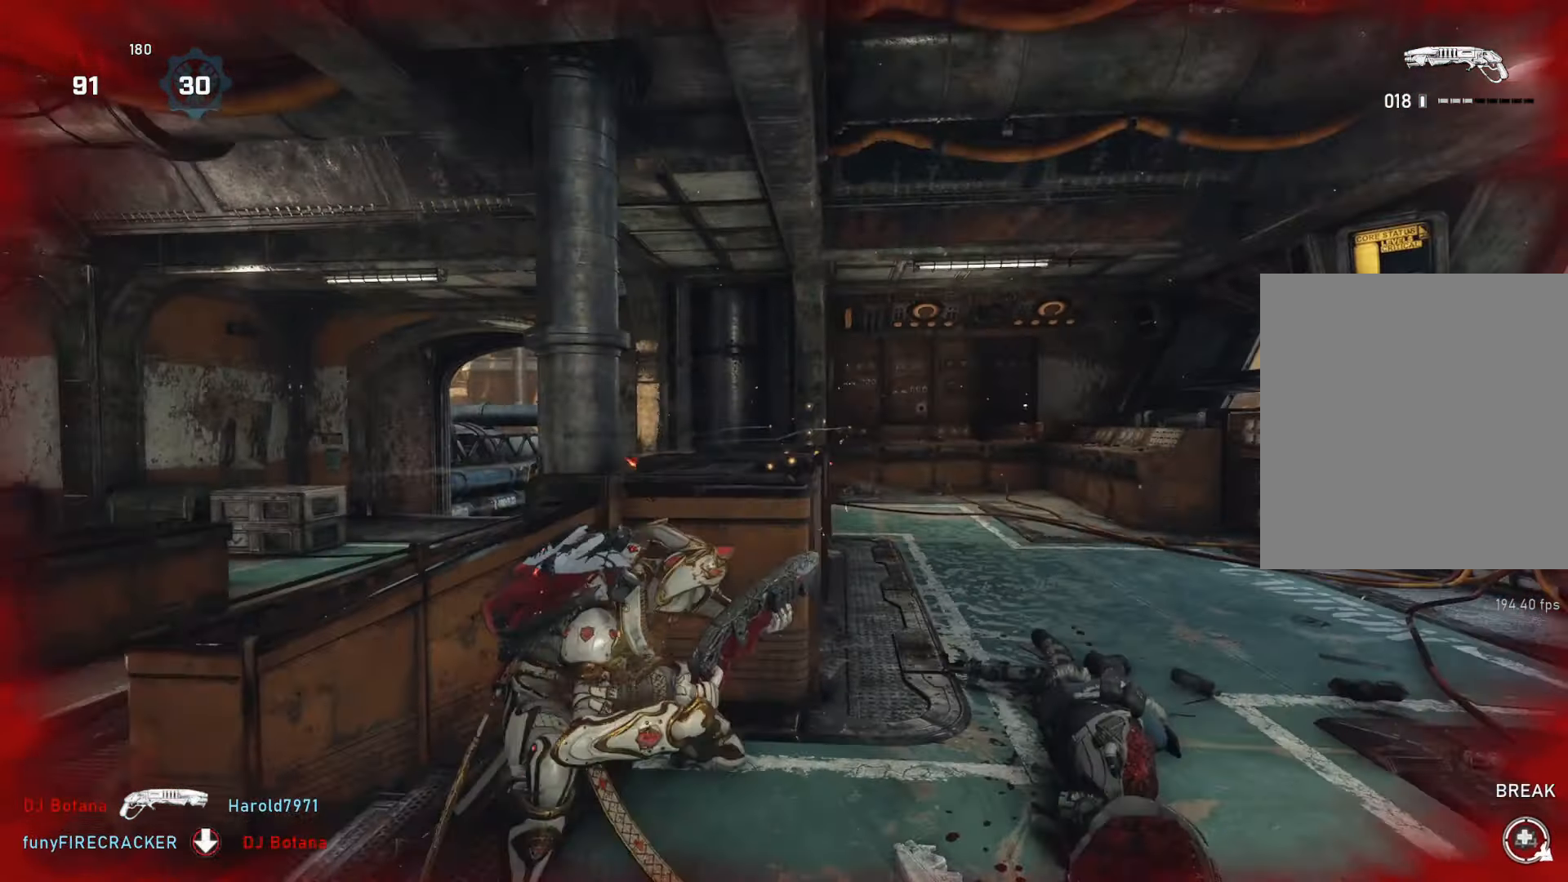
{"buttons": [], "left_stick": "center", "right_stick": "center", "events": [[100, "right_stick", "down"], [167, "left_stick", "center"], [167, "right_stick", "center"]]}
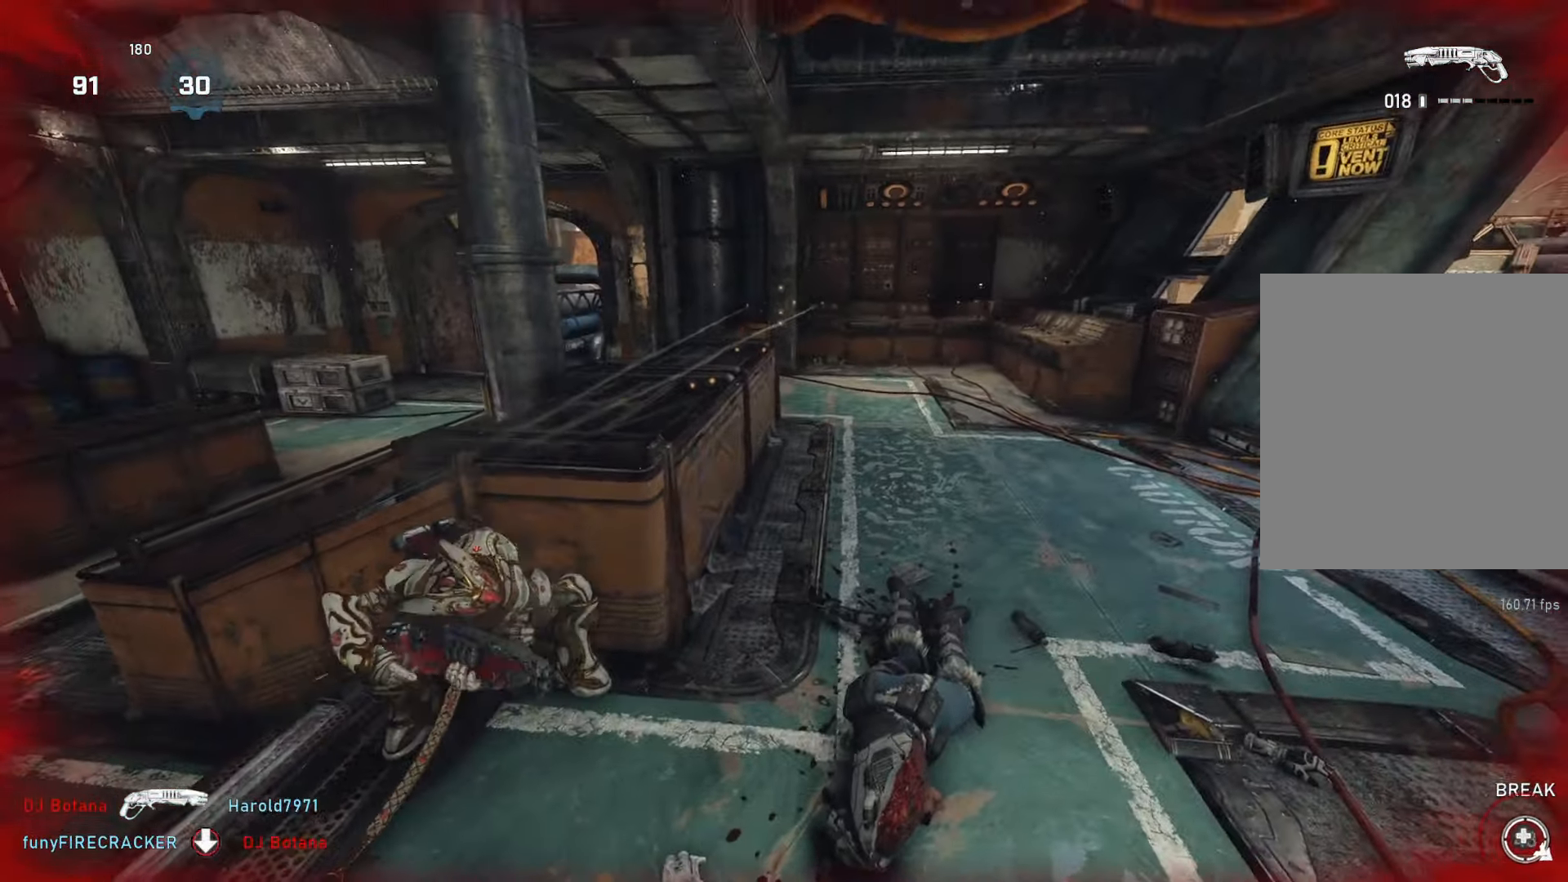
{"buttons": [], "left_stick": "up-left", "right_stick": "right", "events": [[83, "left_stick", "down-left"], [83, "right_stick", "down-left"], [200, "L1", "down"], [267, "L1", "up"], [267, "left_stick", "up-left"], [267, "right_stick", "center"], [467, "right_stick", "right"]]}
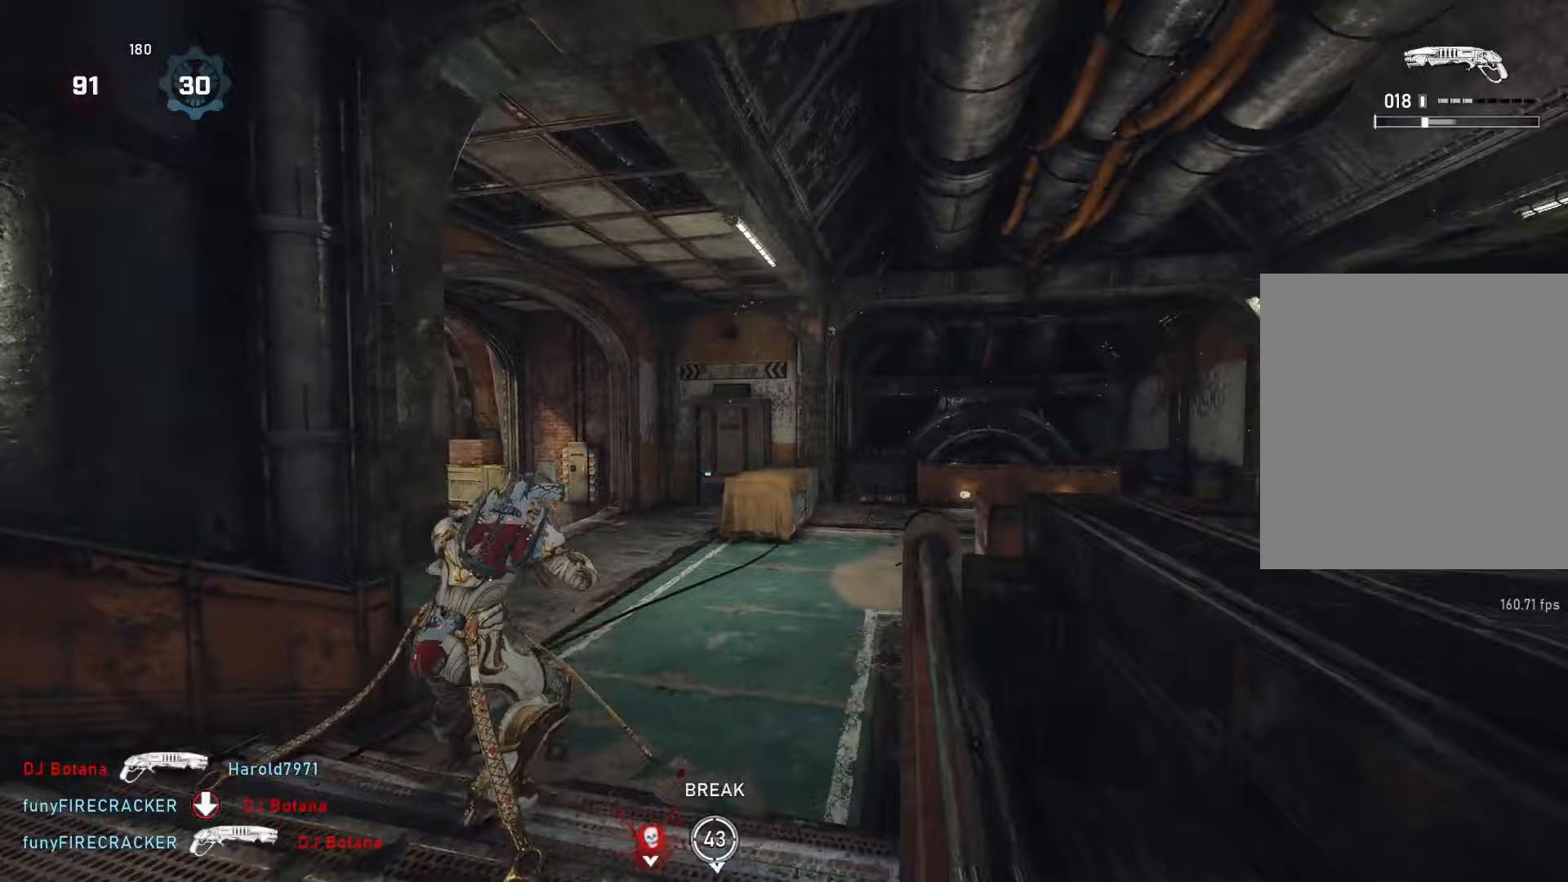
{"buttons": ["L1"], "left_stick": "up", "right_stick": "down-right", "events": [[117, "right_stick", "center"], [300, "L1", "down"], [333, "right_stick", "right"], [383, "left_stick", "up"], [433, "right_stick", "down-right"]]}
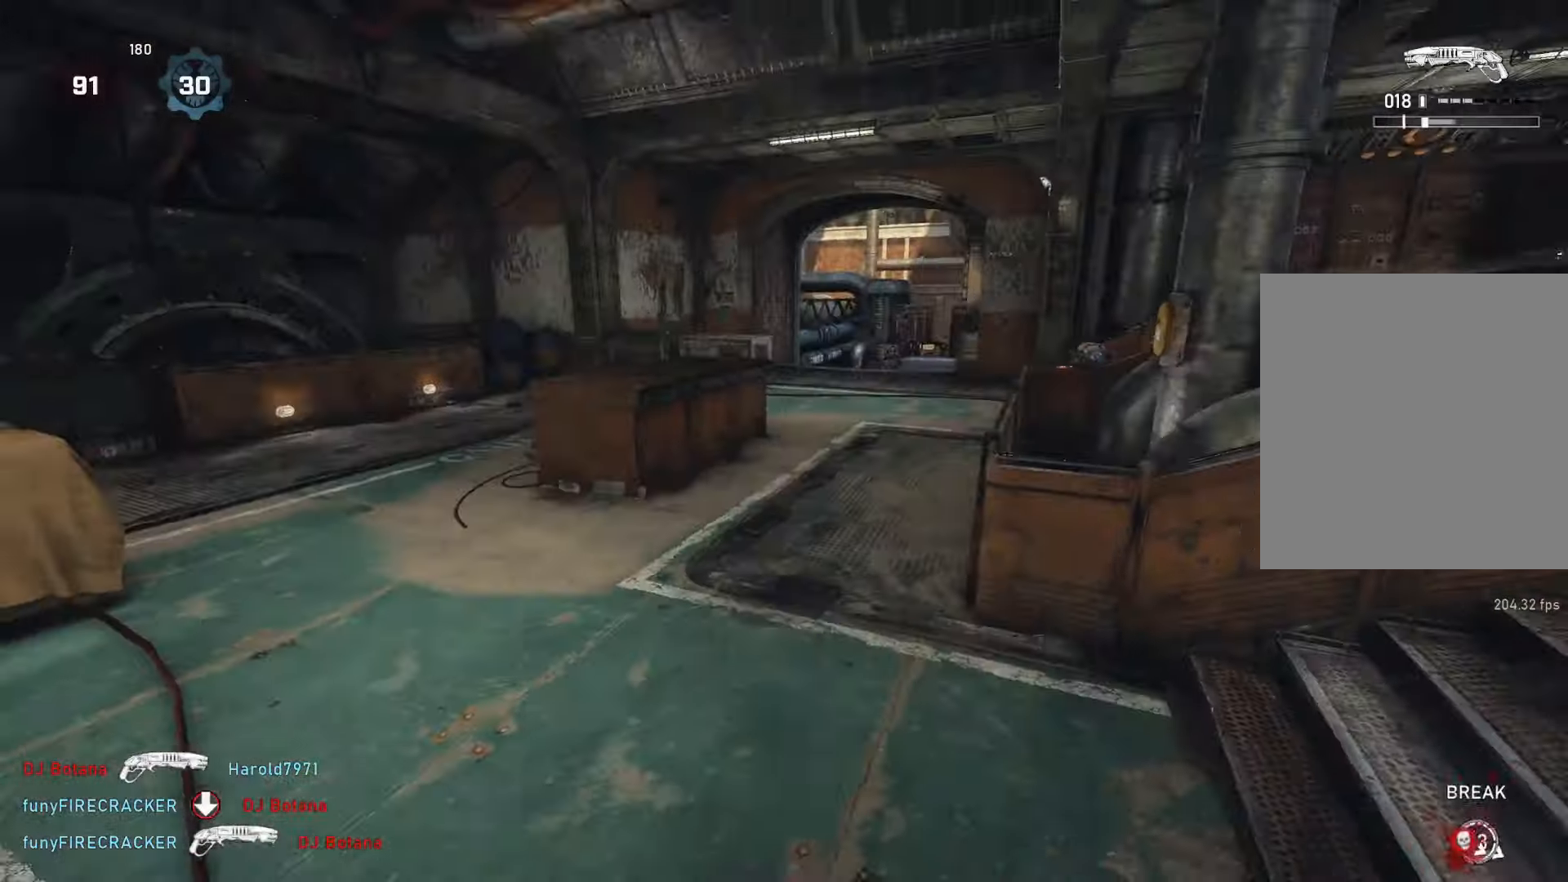
{"buttons": ["L1"], "left_stick": "up-left", "right_stick": "left", "events": [[33, "right_stick", "center"], [167, "R1", "down"], [267, "L1", "up"], [267, "R1", "up"], [267, "left_stick", "up-left"], [267, "right_stick", "left"], [500, "L1", "down"]]}
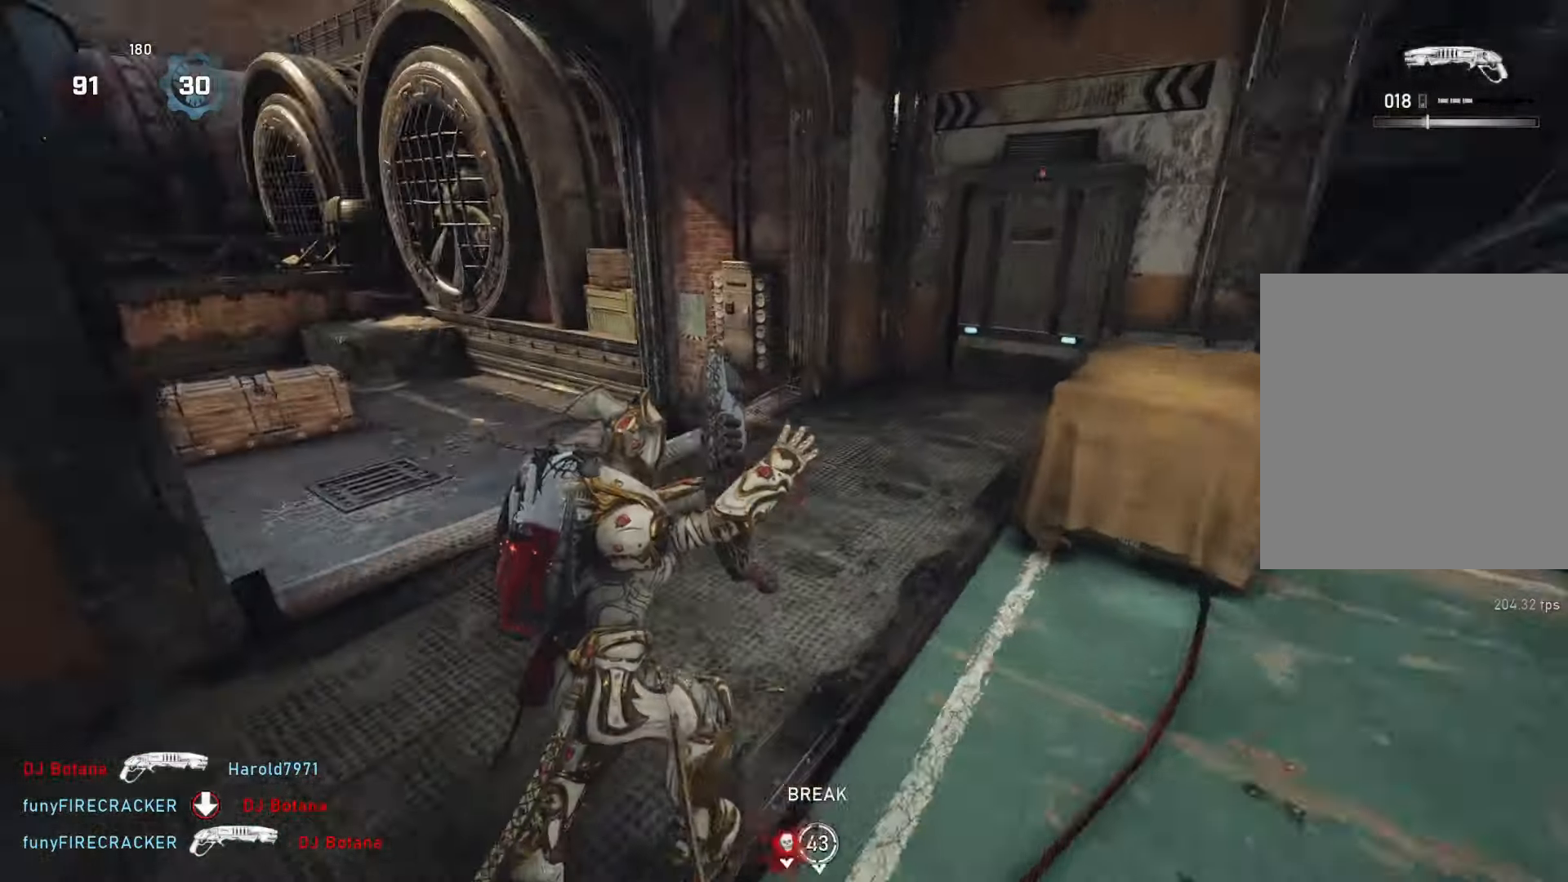
{"buttons": ["L1"], "left_stick": "up", "right_stick": "down-left", "events": [[133, "L1", "up"], [133, "right_stick", "center"], [367, "L1", "down"], [417, "left_stick", "up"], [467, "right_stick", "down-left"]]}
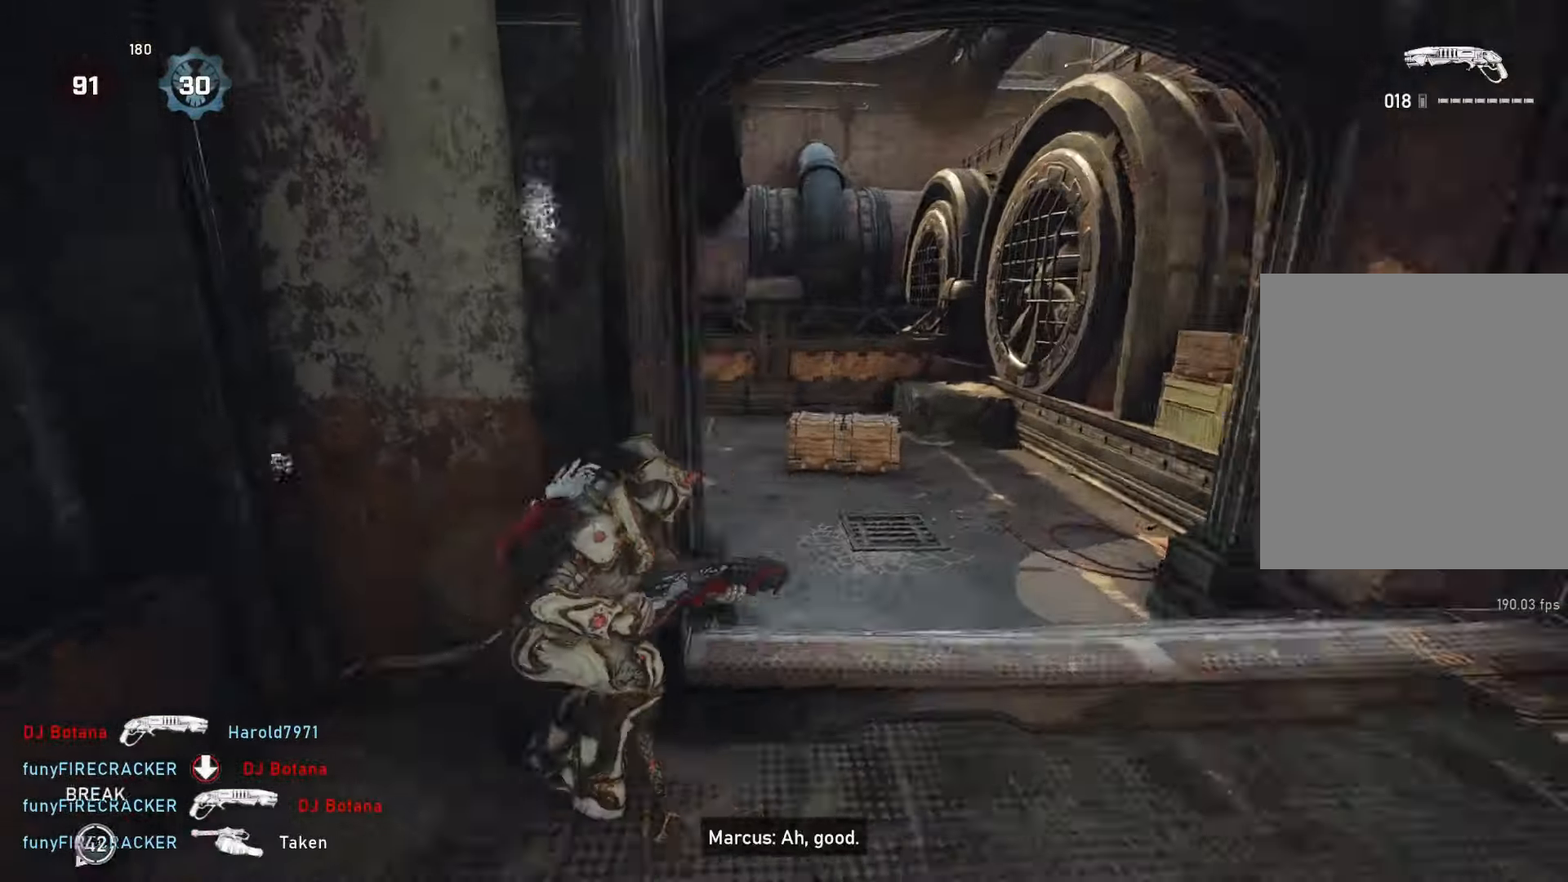
{"buttons": [], "left_stick": "left", "right_stick": "center", "events": [[117, "DPAD_RIGHT", "down"], [117, "L1", "up"], [117, "left_stick", "right"], [117, "right_stick", "left"], [167, "DPAD_RIGHT", "up"], [200, "left_stick", "down"], [300, "left_stick", "down-left"], [400, "right_stick", "center"], [483, "left_stick", "left"]]}
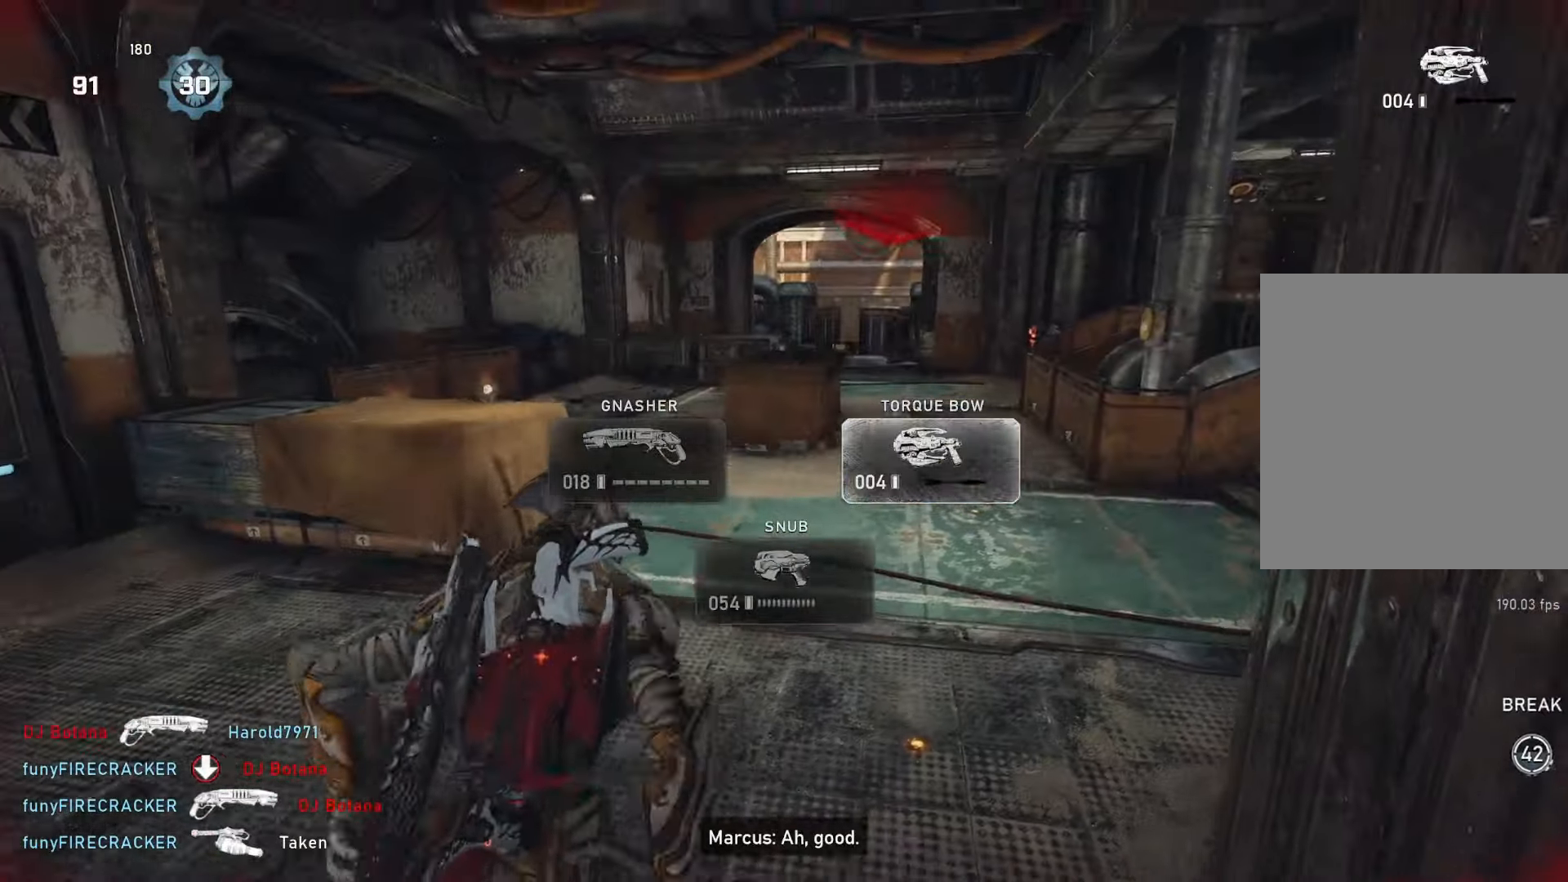
{"buttons": [], "left_stick": "up-left", "right_stick": "center", "events": [[100, "left_stick", "up-left"], [283, "L1", "down"], [383, "L1", "up"]]}
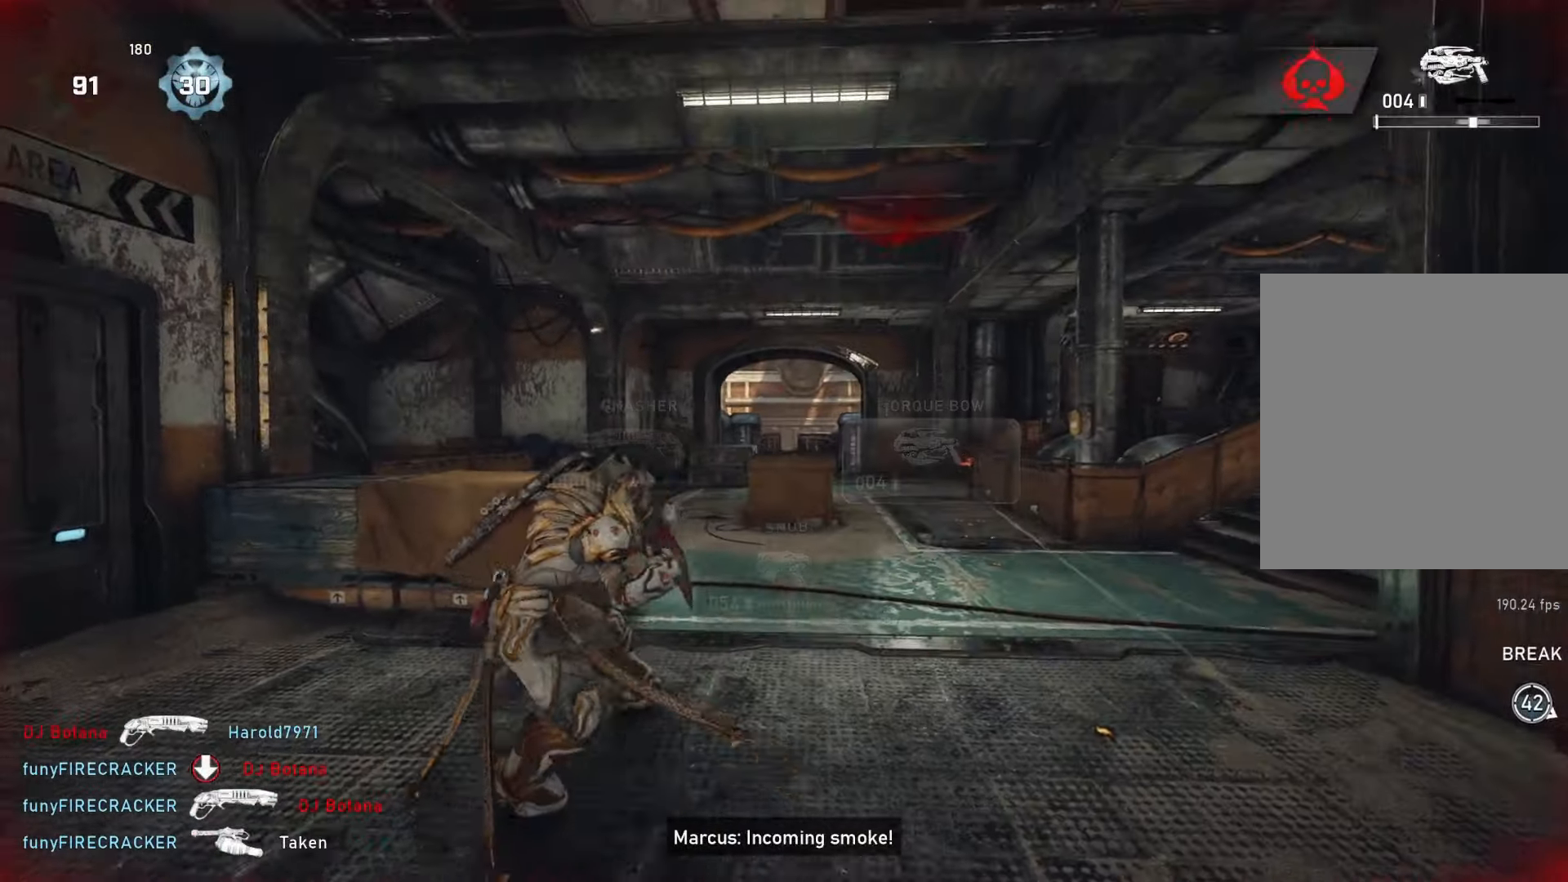
{"buttons": [], "left_stick": "center", "right_stick": "center", "events": [[200, "right_stick", "down-right"], [350, "right_stick", "center"], [500, "left_stick", "center"]]}
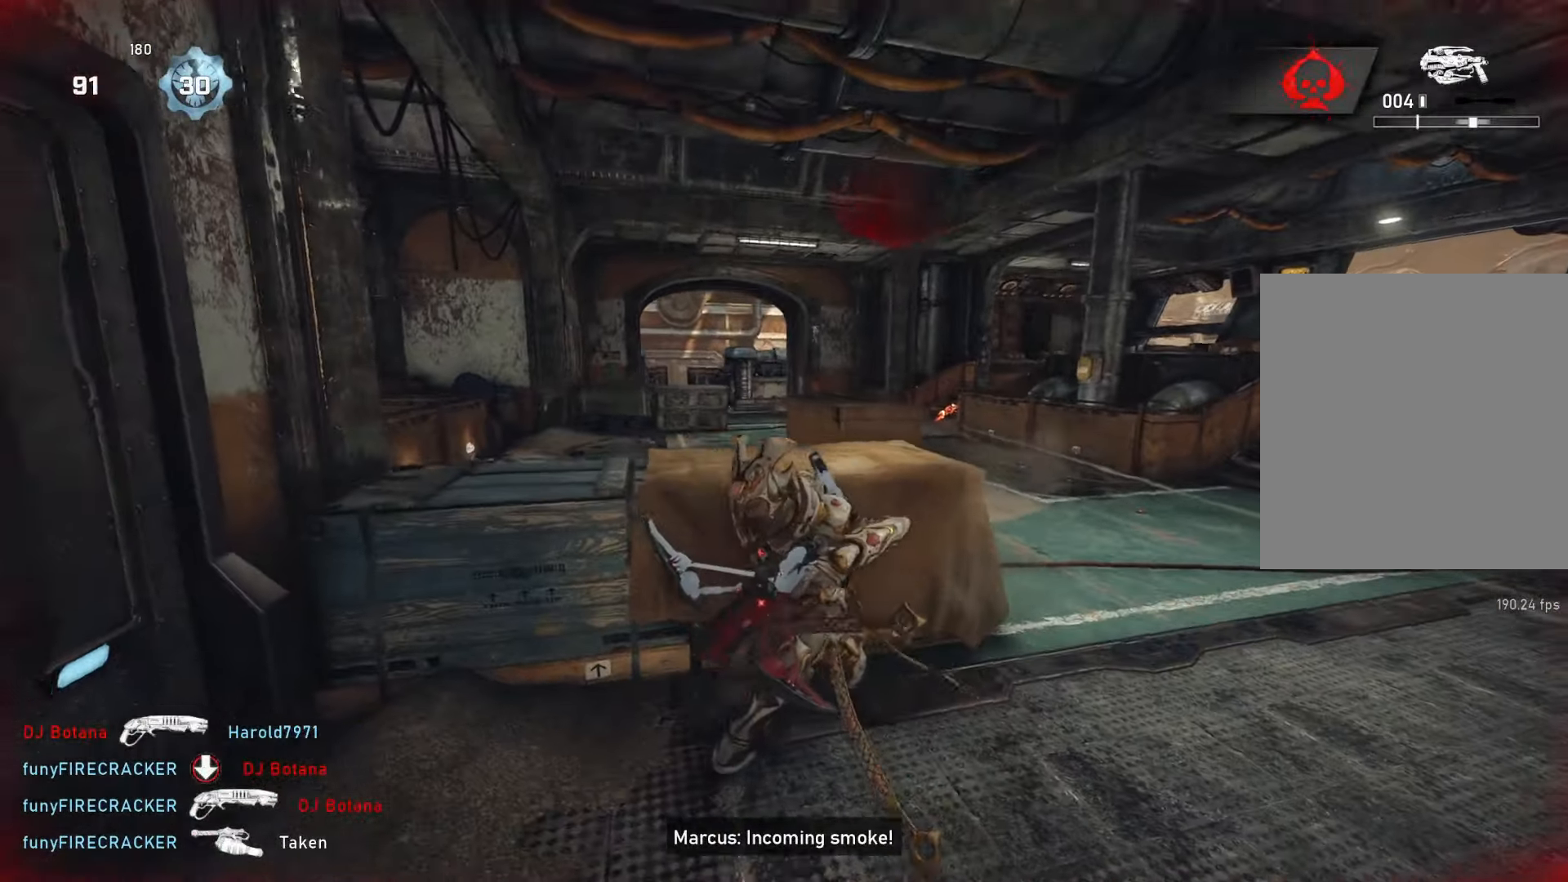
{"buttons": [], "left_stick": "center", "right_stick": "center", "events": []}
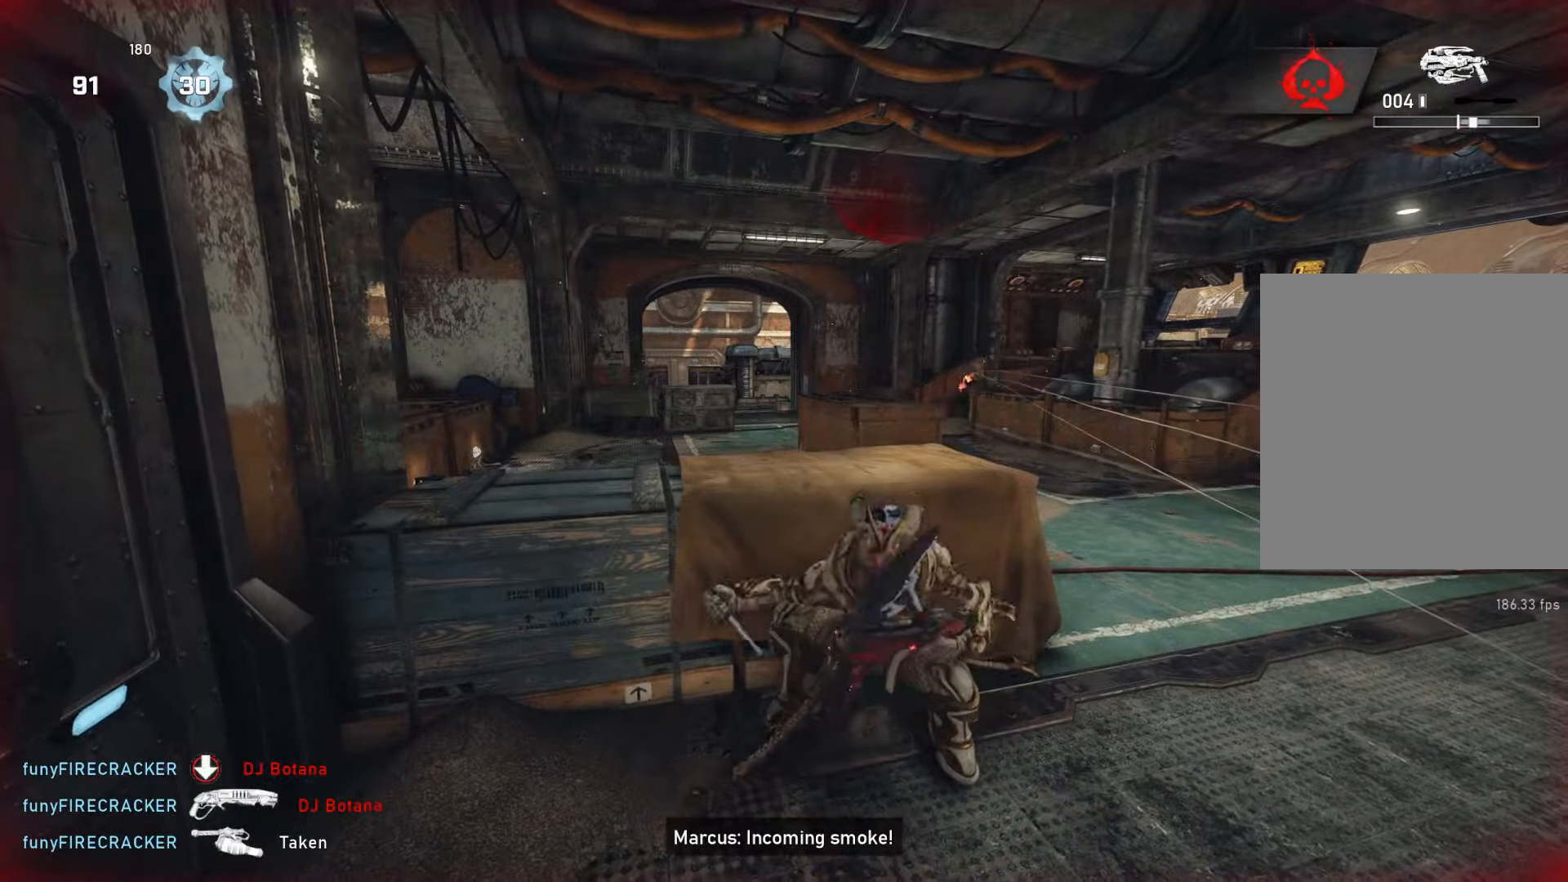
{"buttons": [], "left_stick": "center", "right_stick": "center", "events": [[167, "R1", "down"], [250, "R1", "up"], [367, "right_stick", "right"], [467, "right_stick", "center"]]}
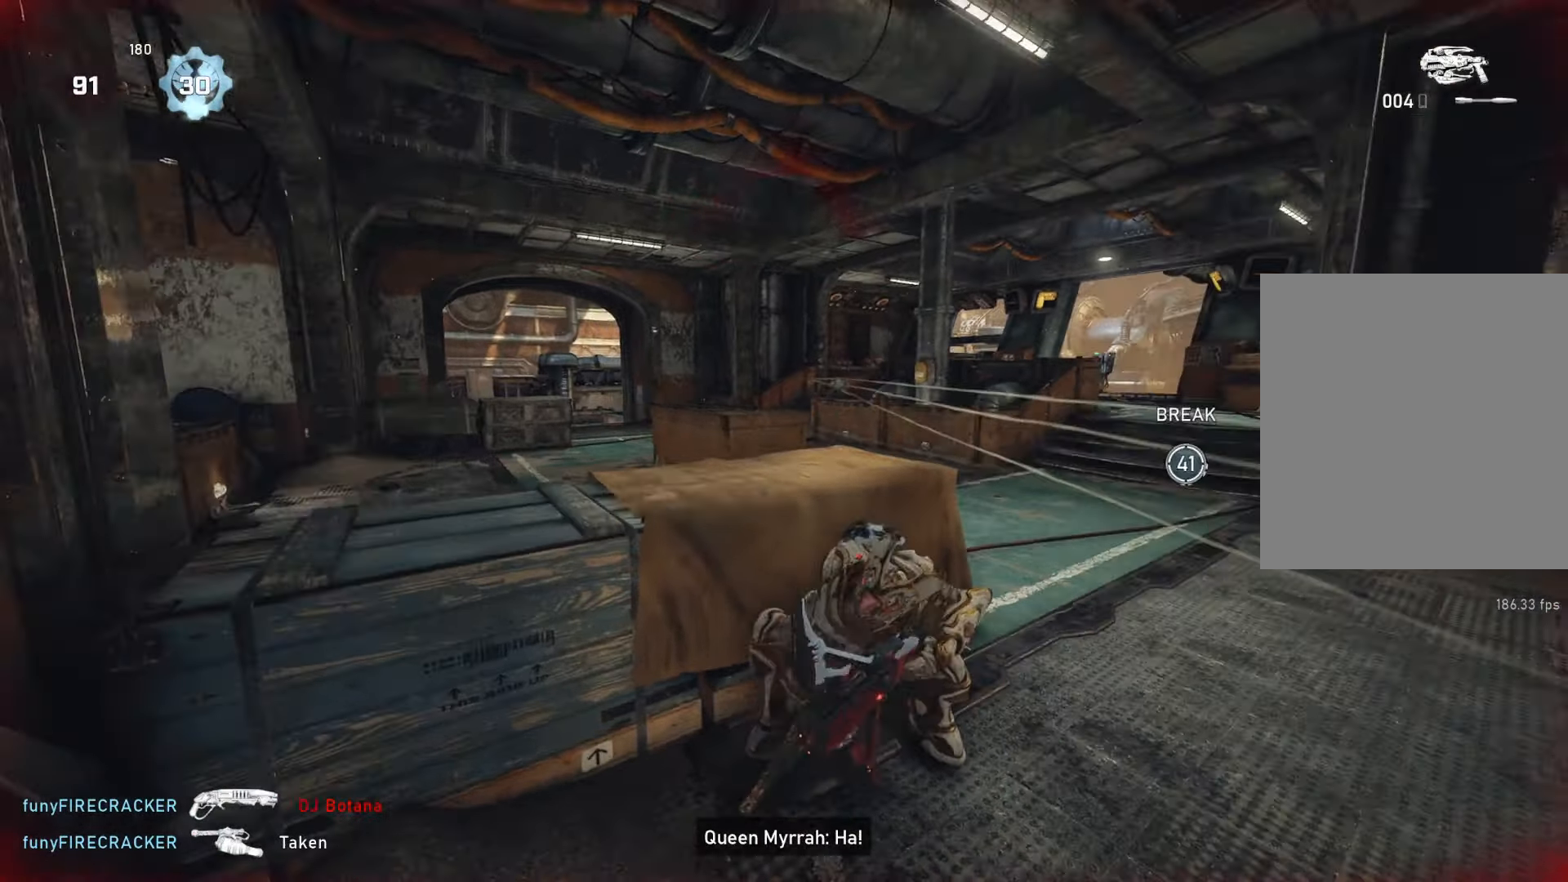
{"buttons": ["L2", "R2", "L3"], "left_stick": "center", "right_stick": "up", "events": [[83, "R2", "down"], [300, "right_stick", "up"], [350, "L2", "down"], [400, "L3", "down"]]}
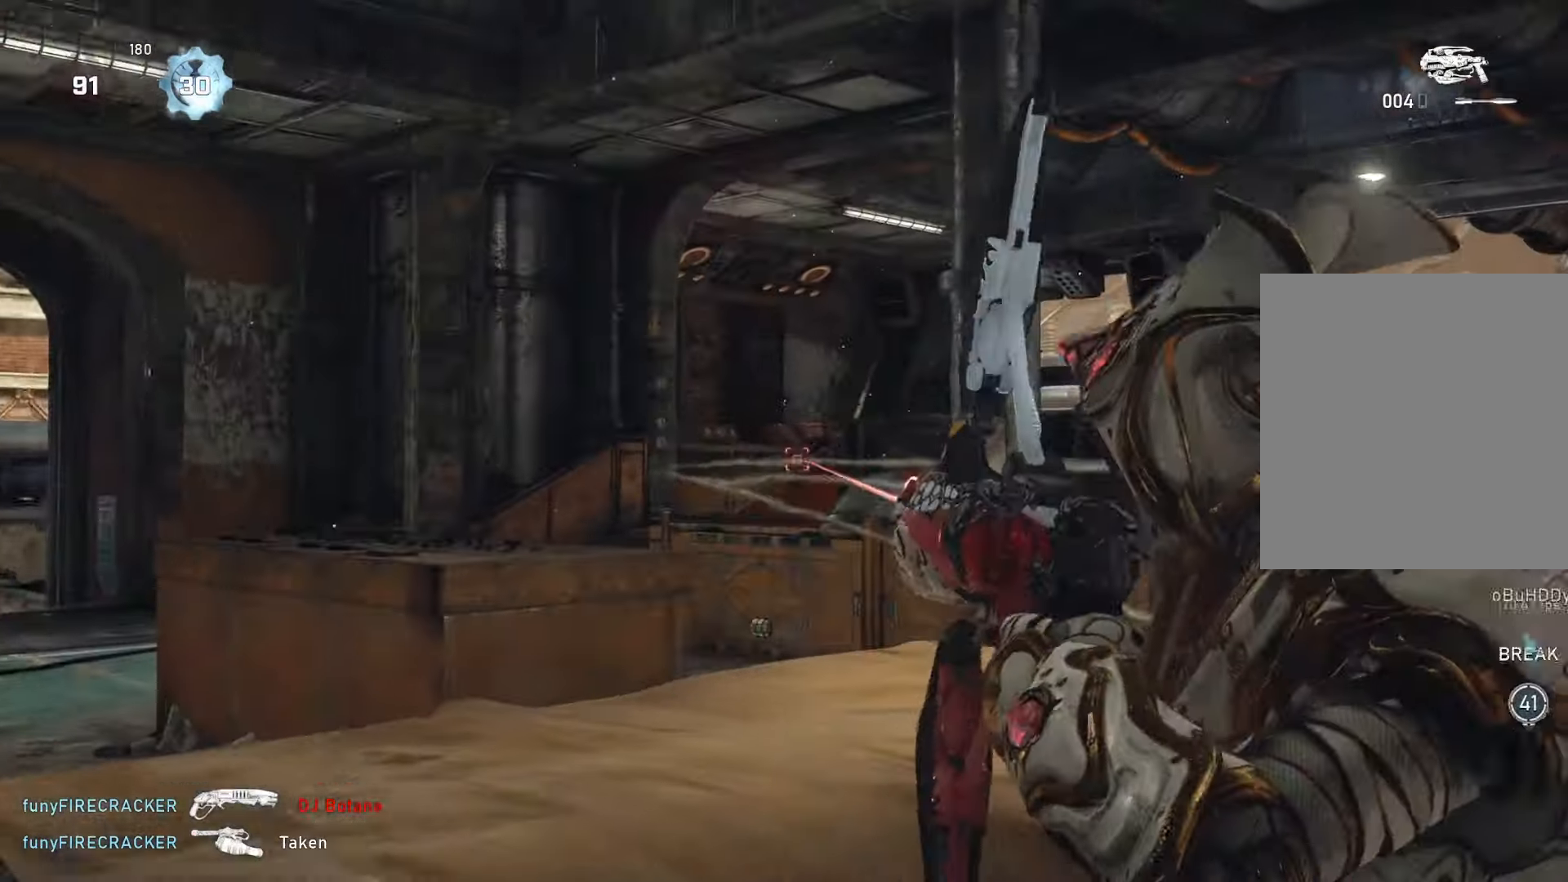
{"buttons": ["L2", "R2"], "left_stick": "left", "right_stick": "center", "events": [[50, "left_stick", "left"], [50, "right_stick", "right"], [83, "L3", "up"], [117, "right_stick", "up-right"], [250, "right_stick", "center"], [283, "L3", "down"], [333, "L3", "up"], [383, "left_stick", "center"], [433, "left_stick", "left"]]}